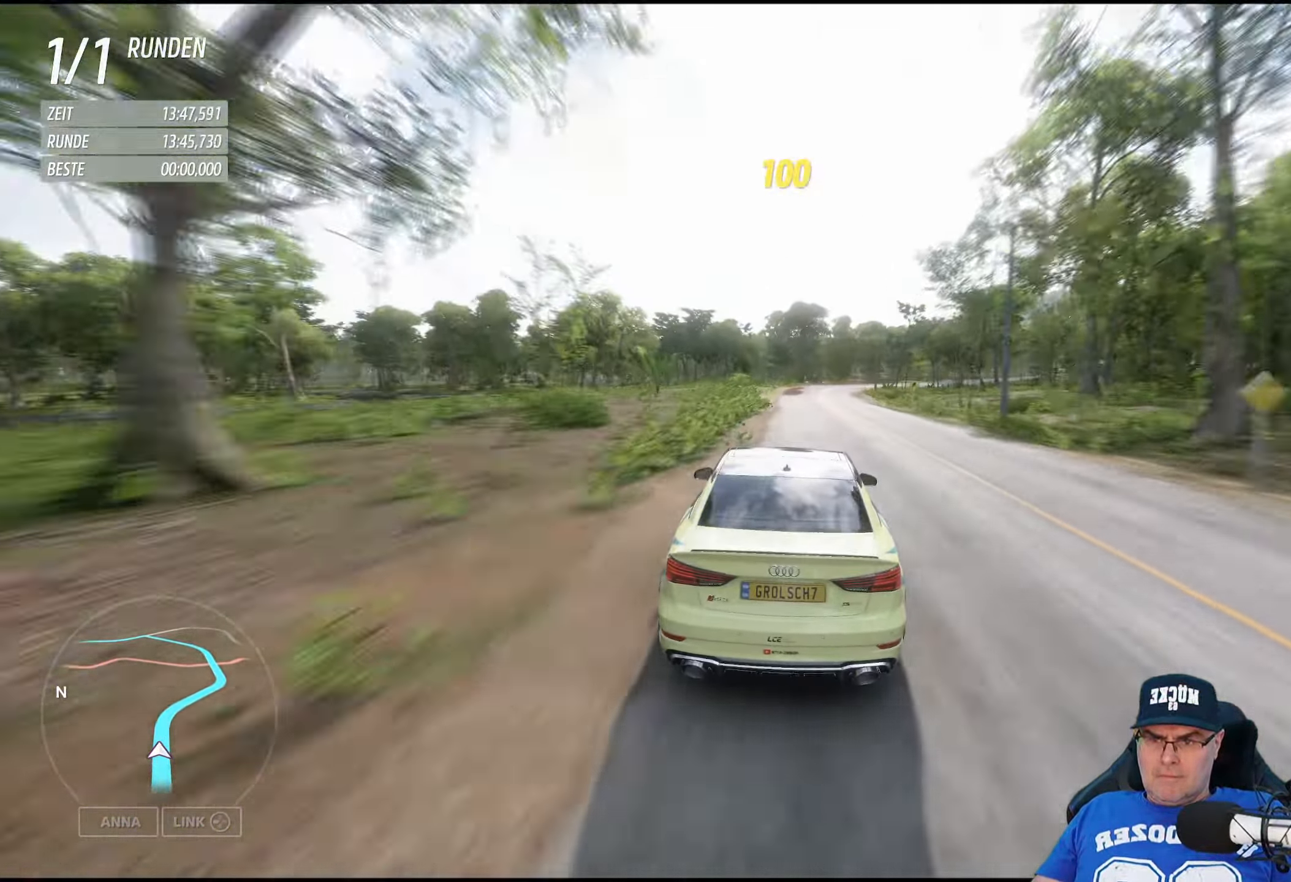
Gameplay with a controller (Xbox layout); each line is a JSON object with the inputs held at the frame after it. "events" lists button and stick changes between this image and that frame as [ms after this image, input, new state], when the widget could be followed in between.
{"buttons": ["R2"], "left_stick": "down-right", "right_stick": "center", "events": [[100, "left_stick", "center"], [200, "left_stick", "down-right"]]}
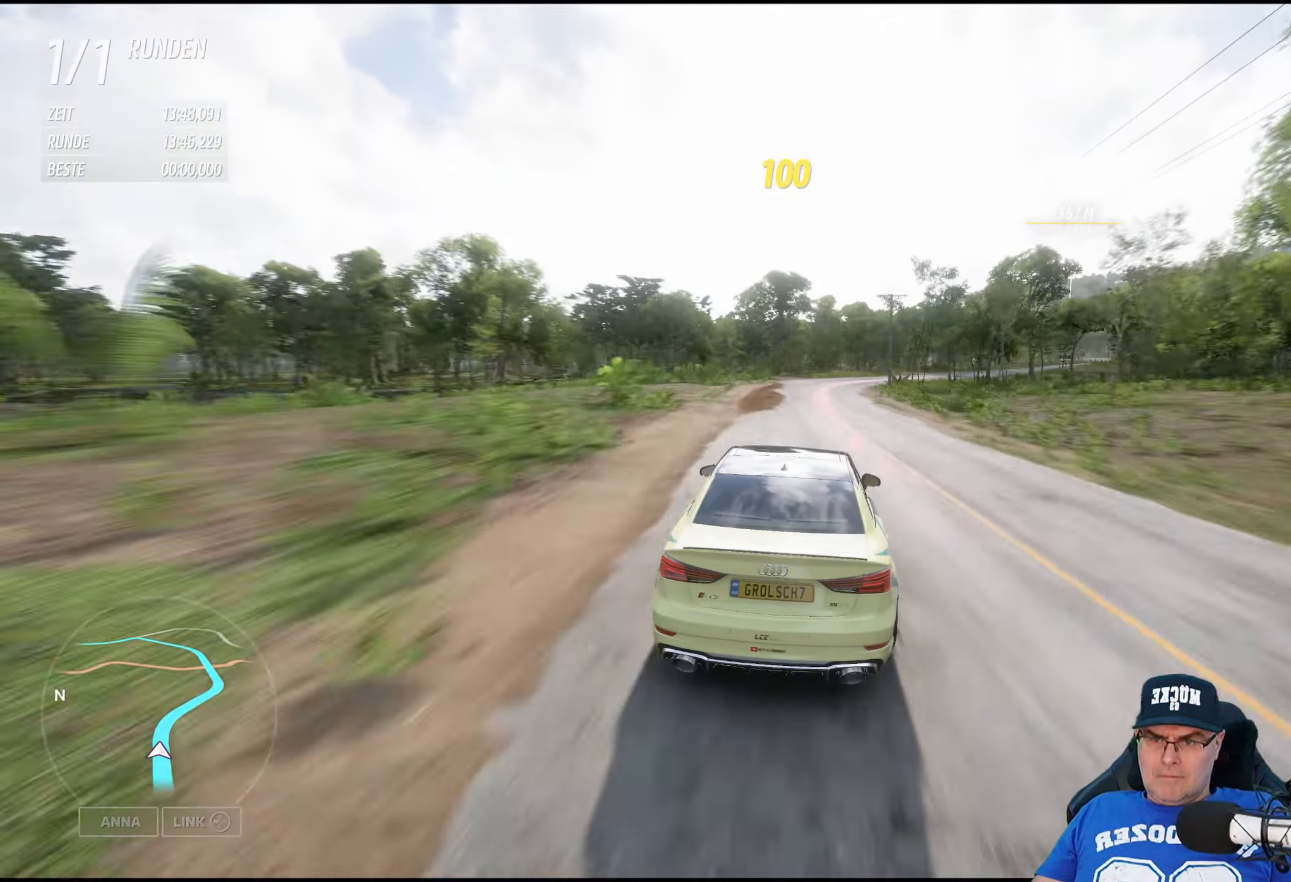
{"buttons": ["R2"], "left_stick": "down-right", "right_stick": "center", "events": []}
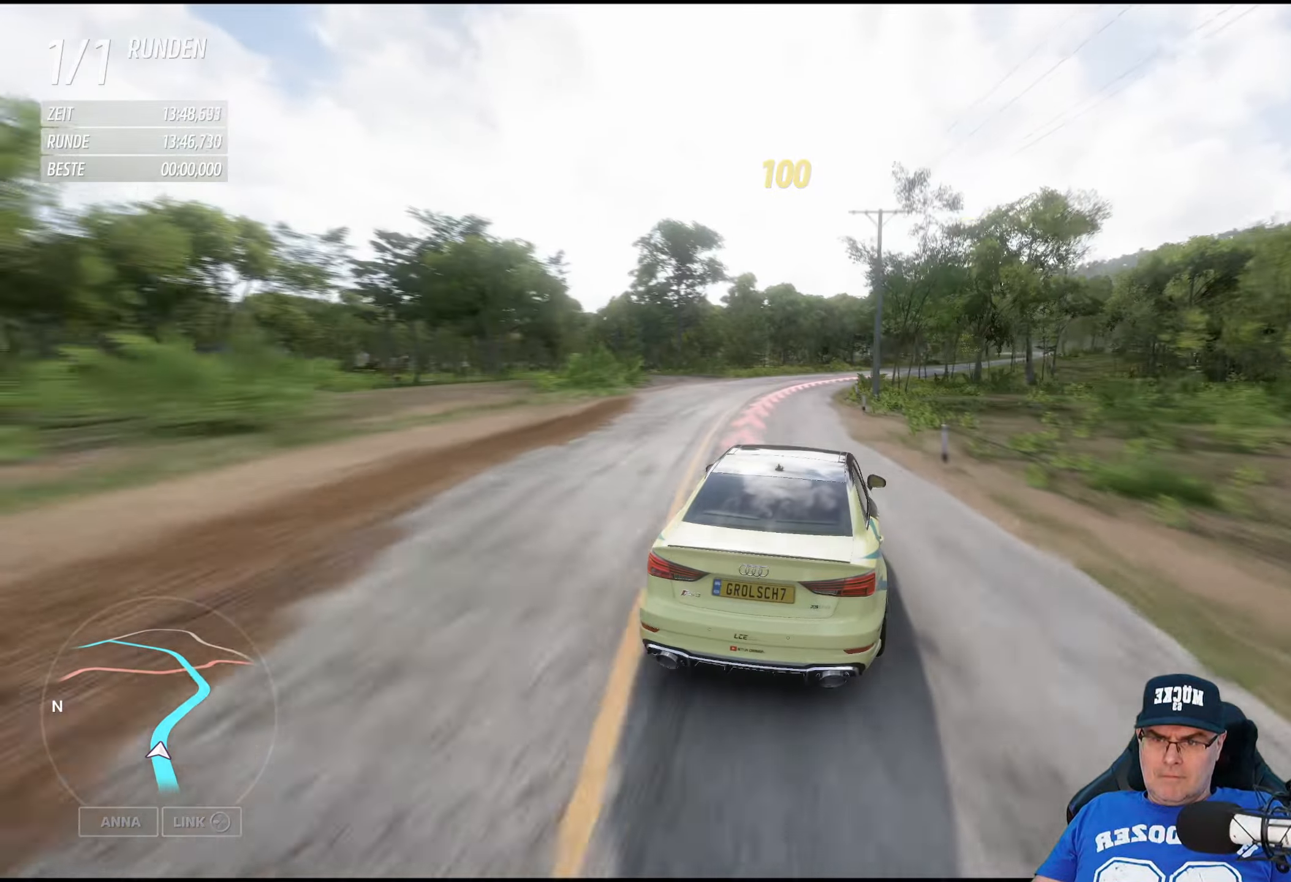
{"buttons": [], "left_stick": "down-right", "right_stick": "center", "events": [[117, "R2", "up"]]}
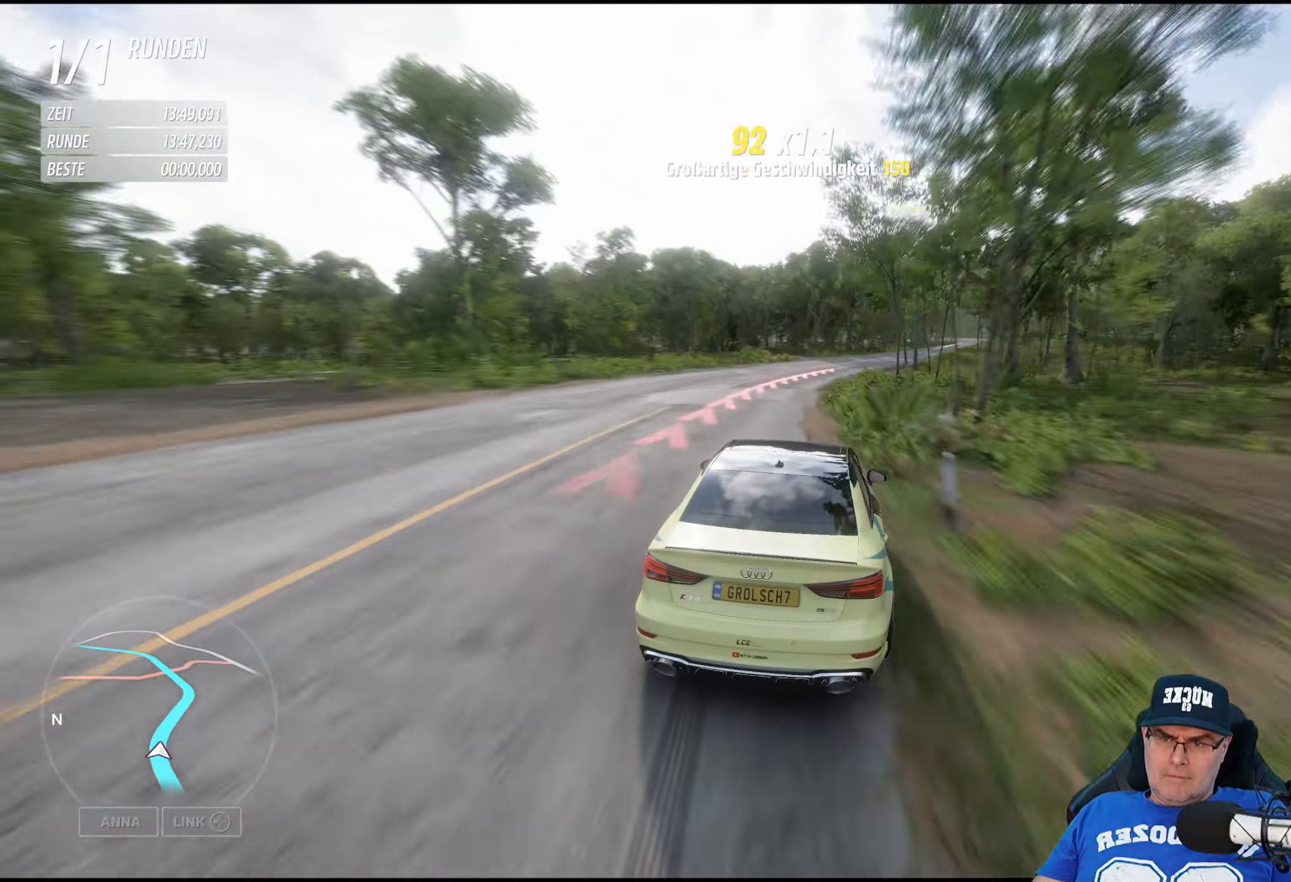
{"buttons": ["R2"], "left_stick": "down-right", "right_stick": "center", "events": [[217, "R2", "down"]]}
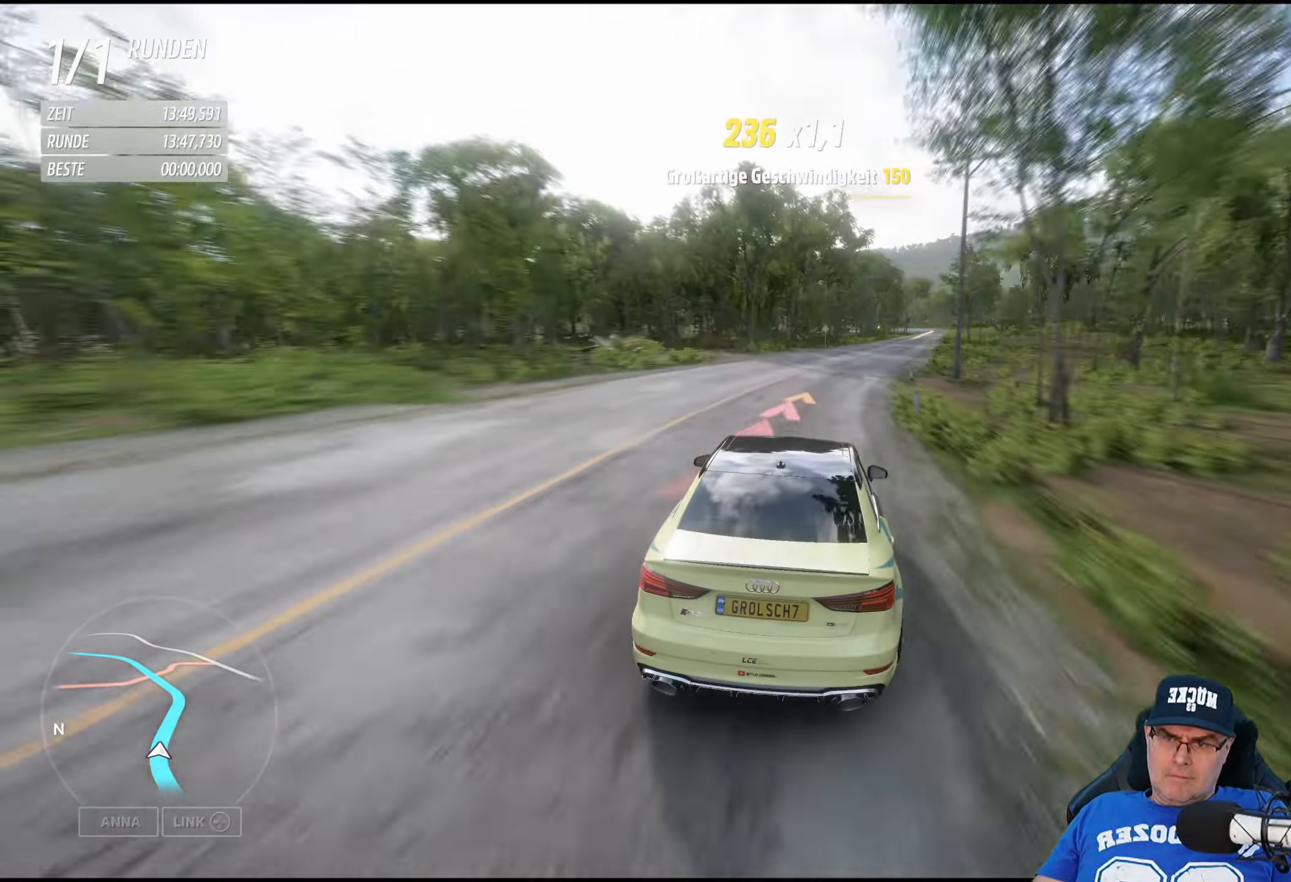
{"buttons": ["R2"], "left_stick": "down-right", "right_stick": "center", "events": []}
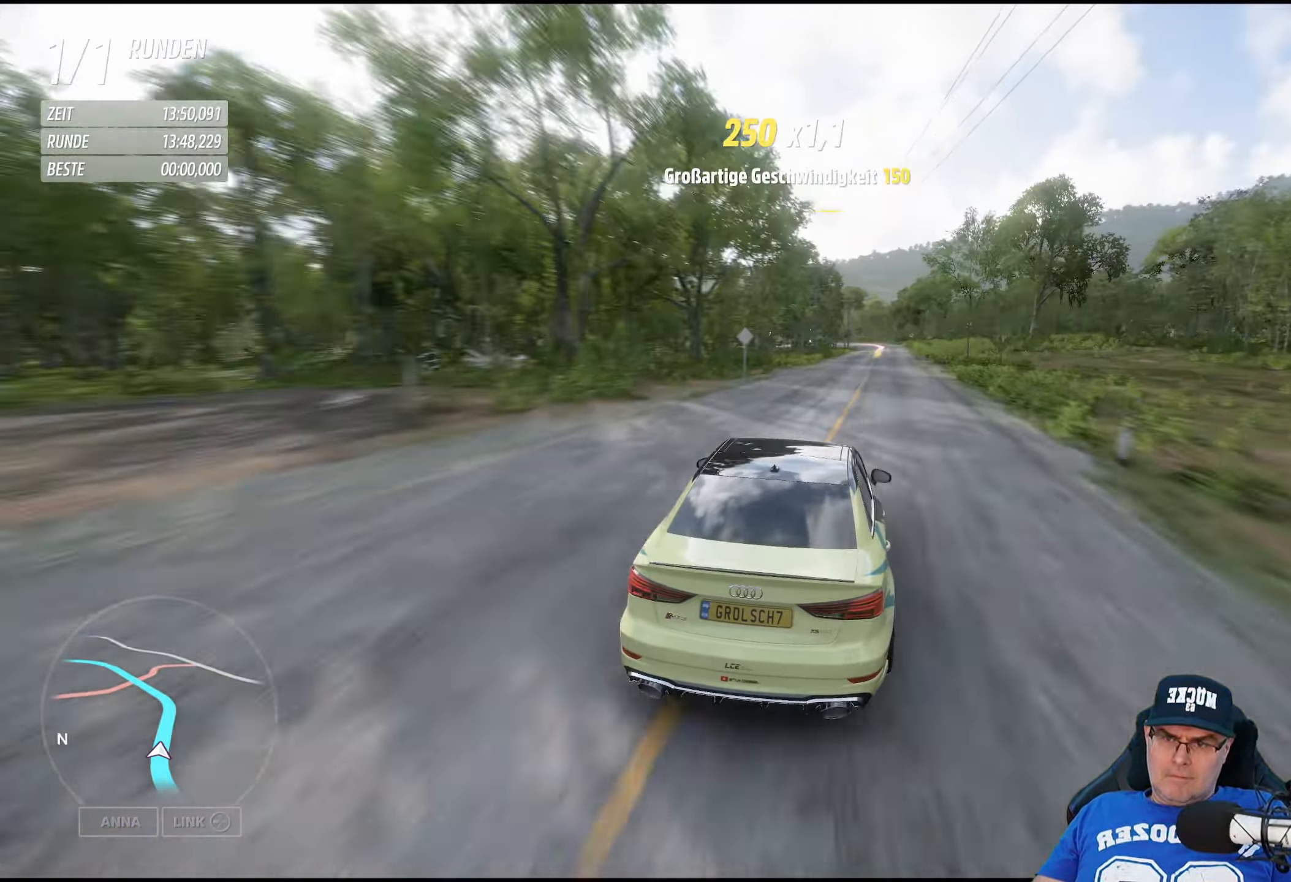
{"buttons": ["R2"], "left_stick": "center", "right_stick": "center", "events": [[200, "left_stick", "center"]]}
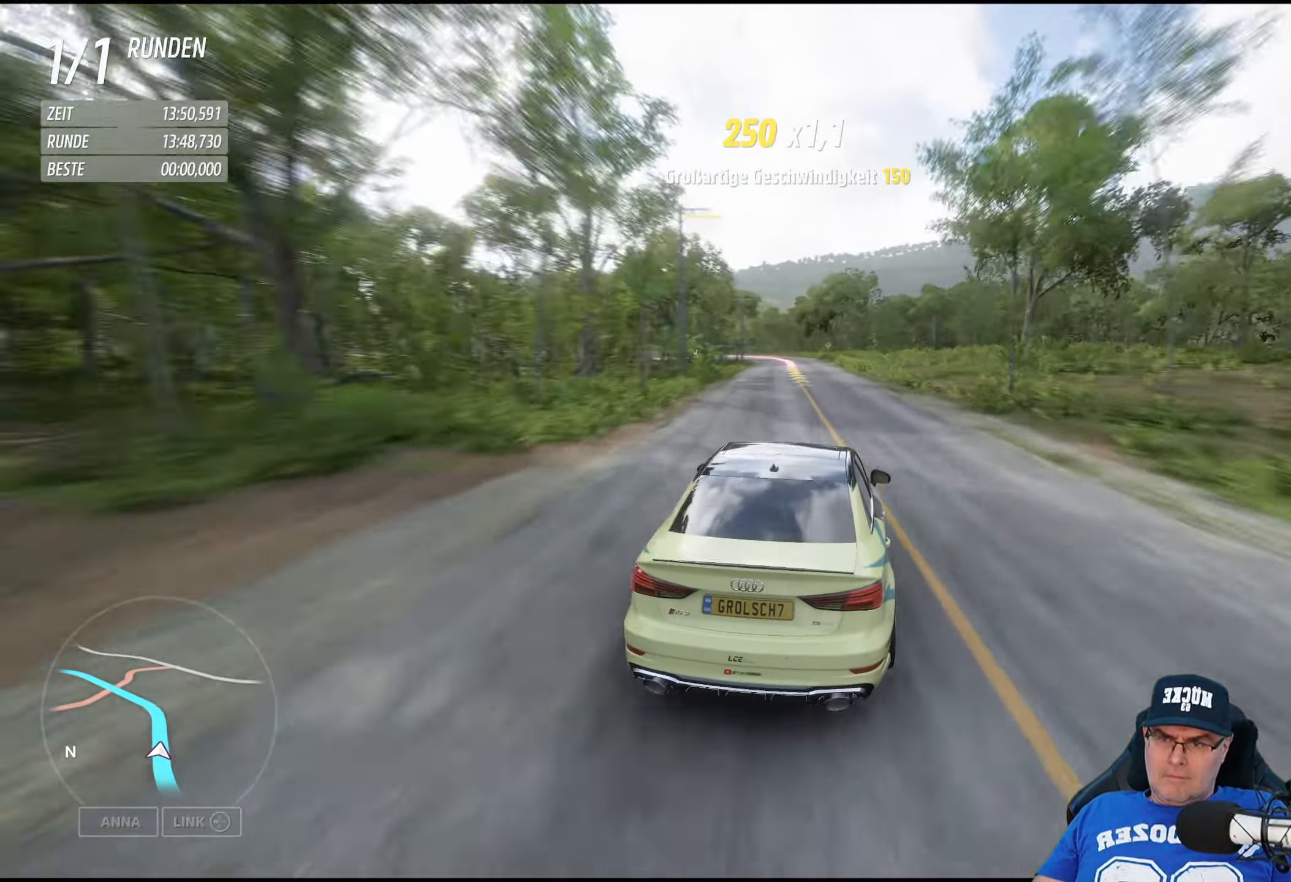
{"buttons": ["R2"], "left_stick": "left", "right_stick": "center", "events": [[117, "left_stick", "left"], [250, "left_stick", "center"], [317, "left_stick", "left"]]}
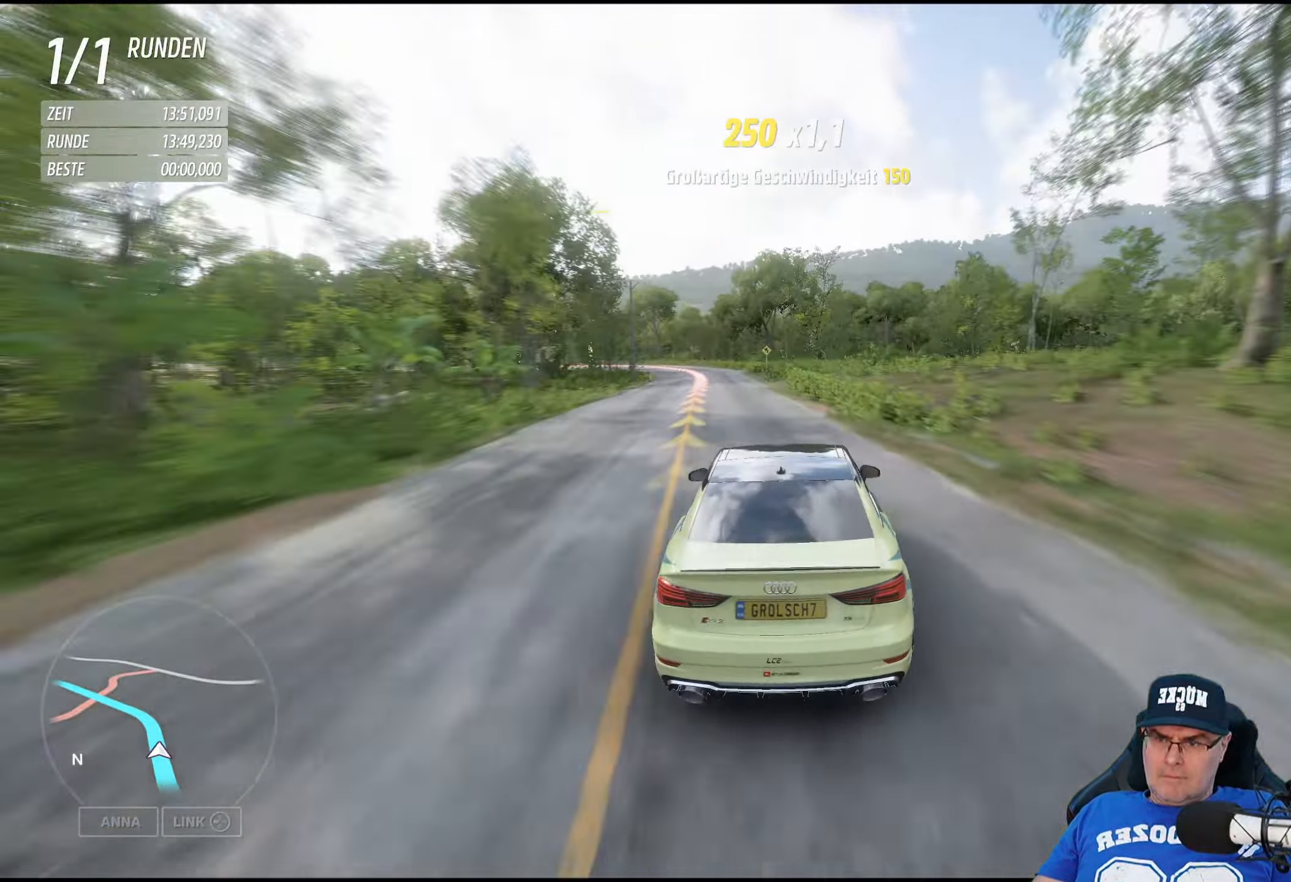
{"buttons": [], "left_stick": "left", "right_stick": "center", "events": [[67, "left_stick", "center"], [84, "R2", "up"], [184, "left_stick", "left"]]}
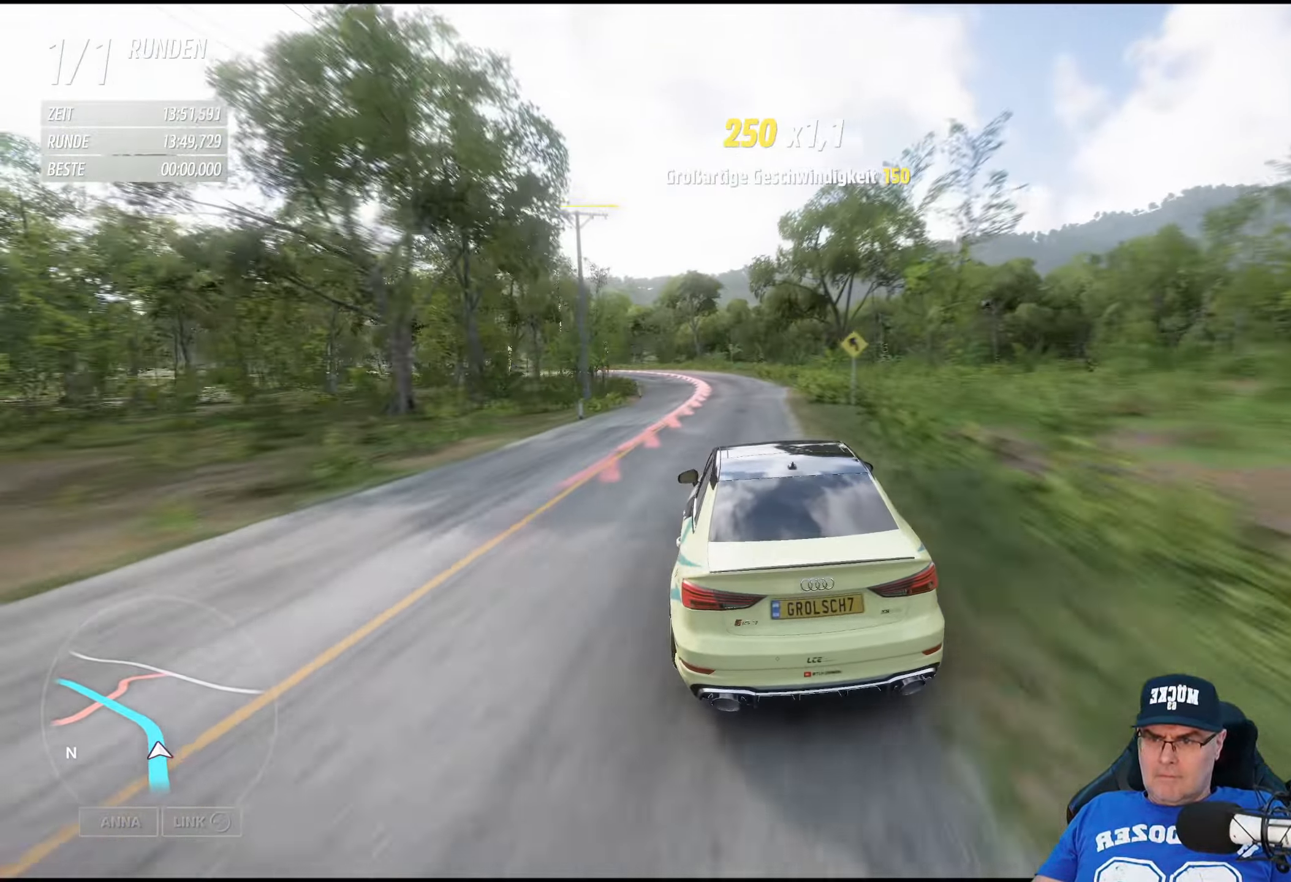
{"buttons": [], "left_stick": "left", "right_stick": "center", "events": []}
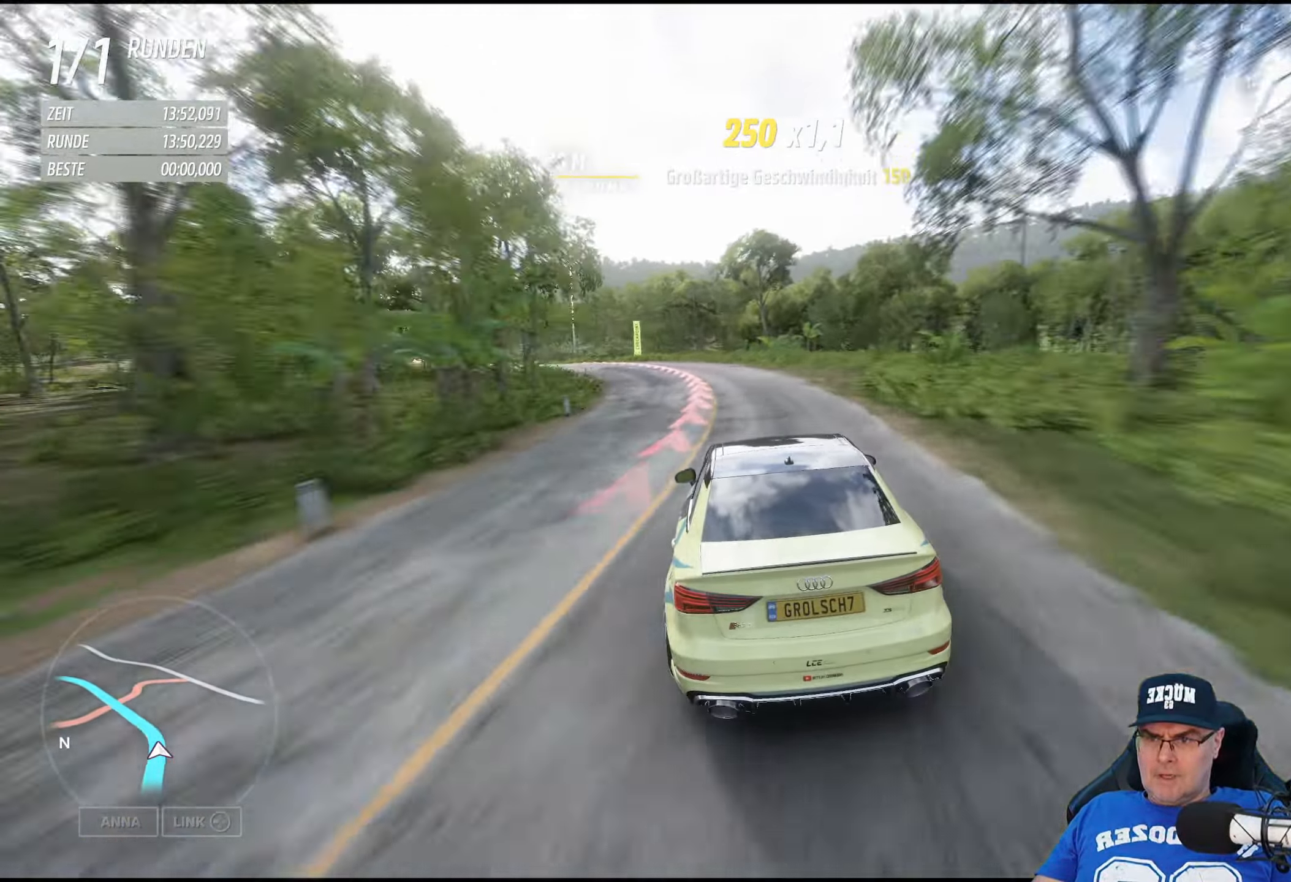
{"buttons": [], "left_stick": "left", "right_stick": "center", "events": [[334, "Y", "down"], [450, "Y", "up"]]}
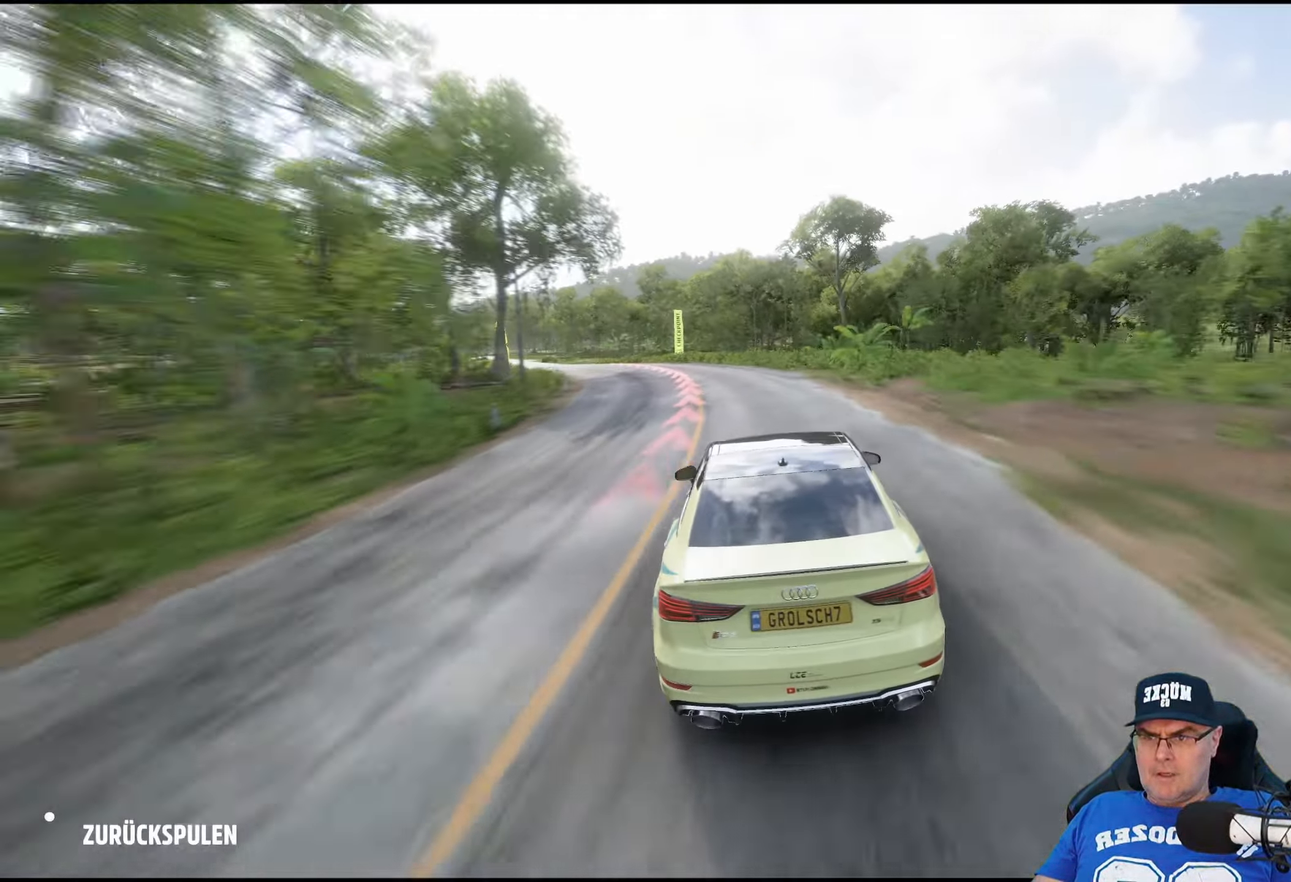
{"buttons": [], "left_stick": "center", "right_stick": "center", "events": [[50, "left_stick", "center"]]}
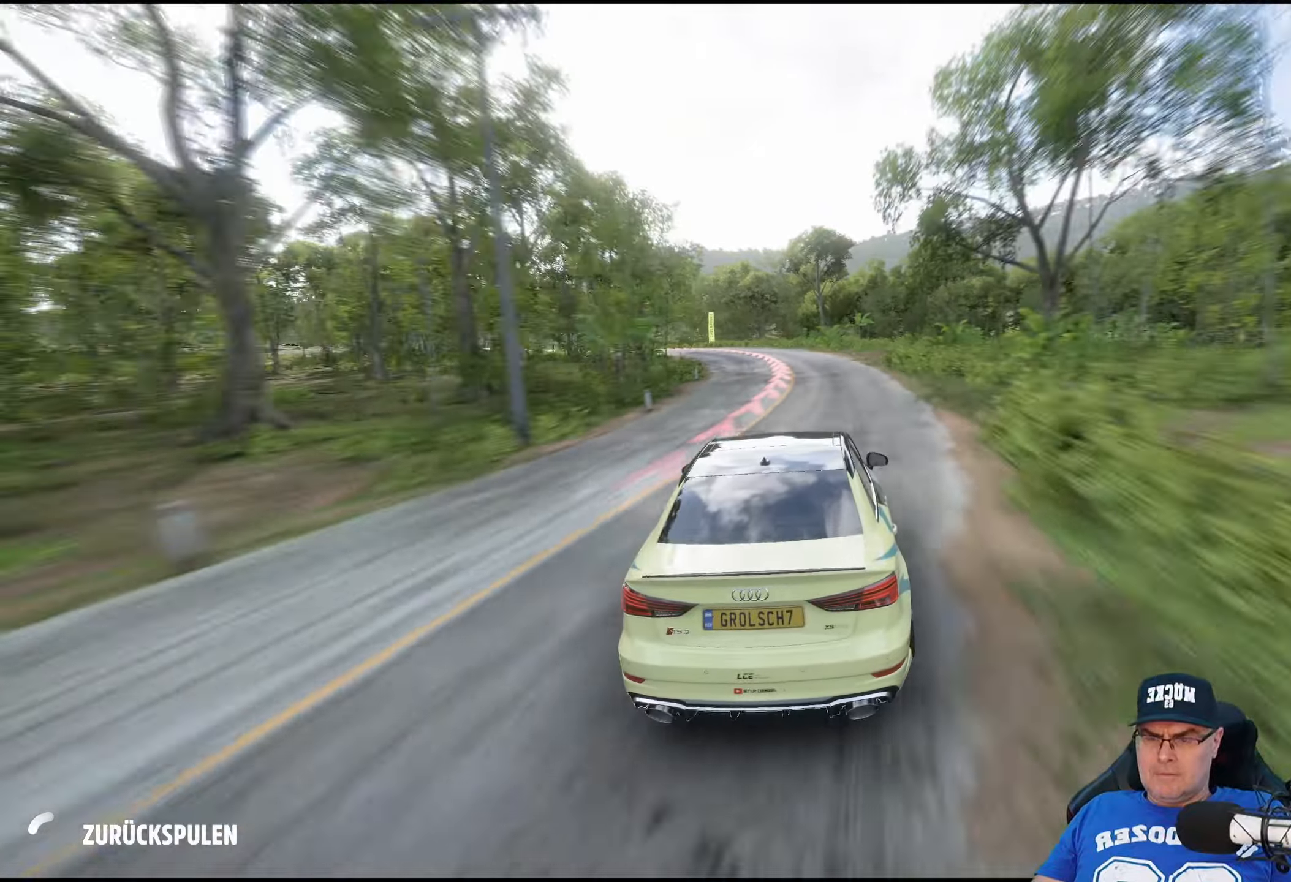
{"buttons": [], "left_stick": "center", "right_stick": "center", "events": []}
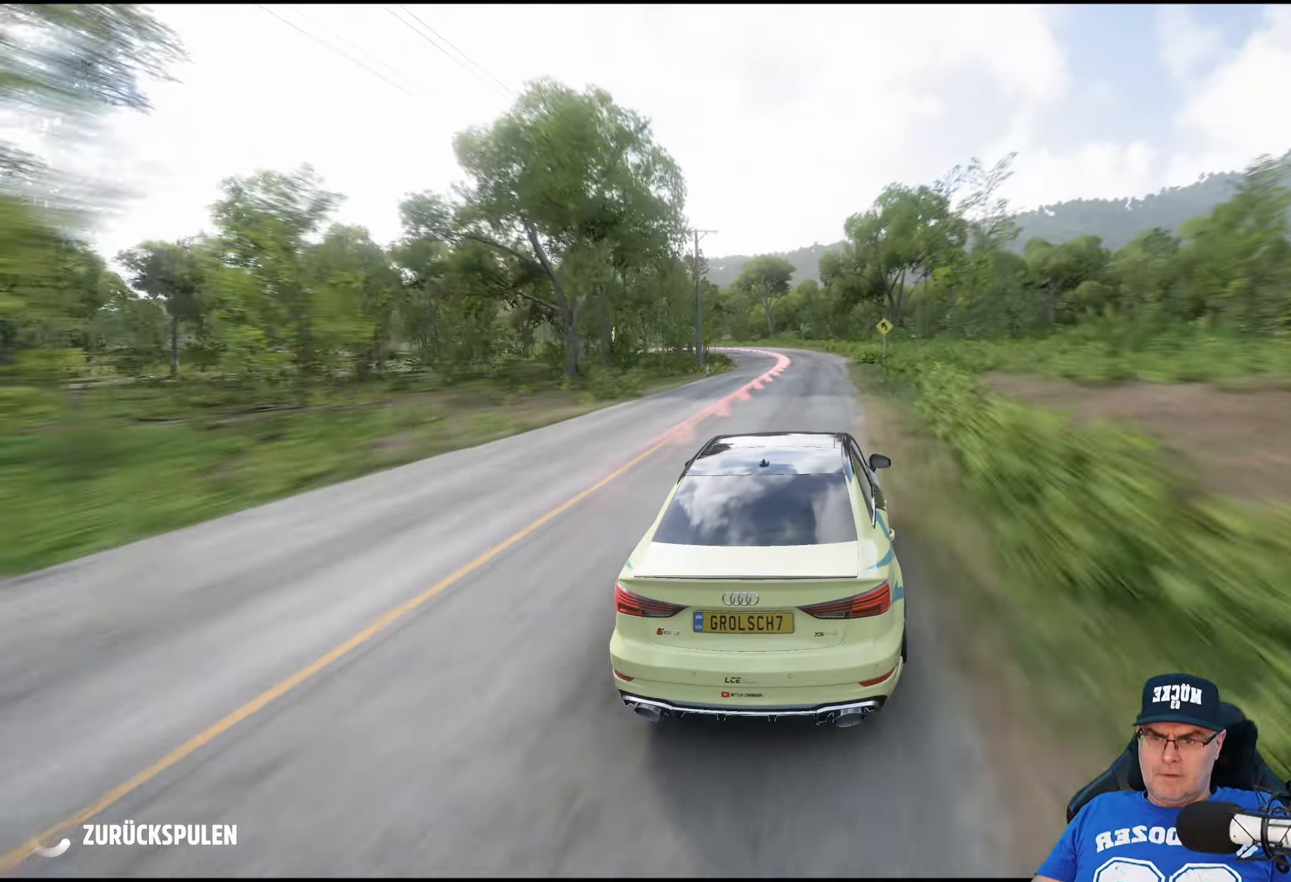
{"buttons": [], "left_stick": "center", "right_stick": "center", "events": []}
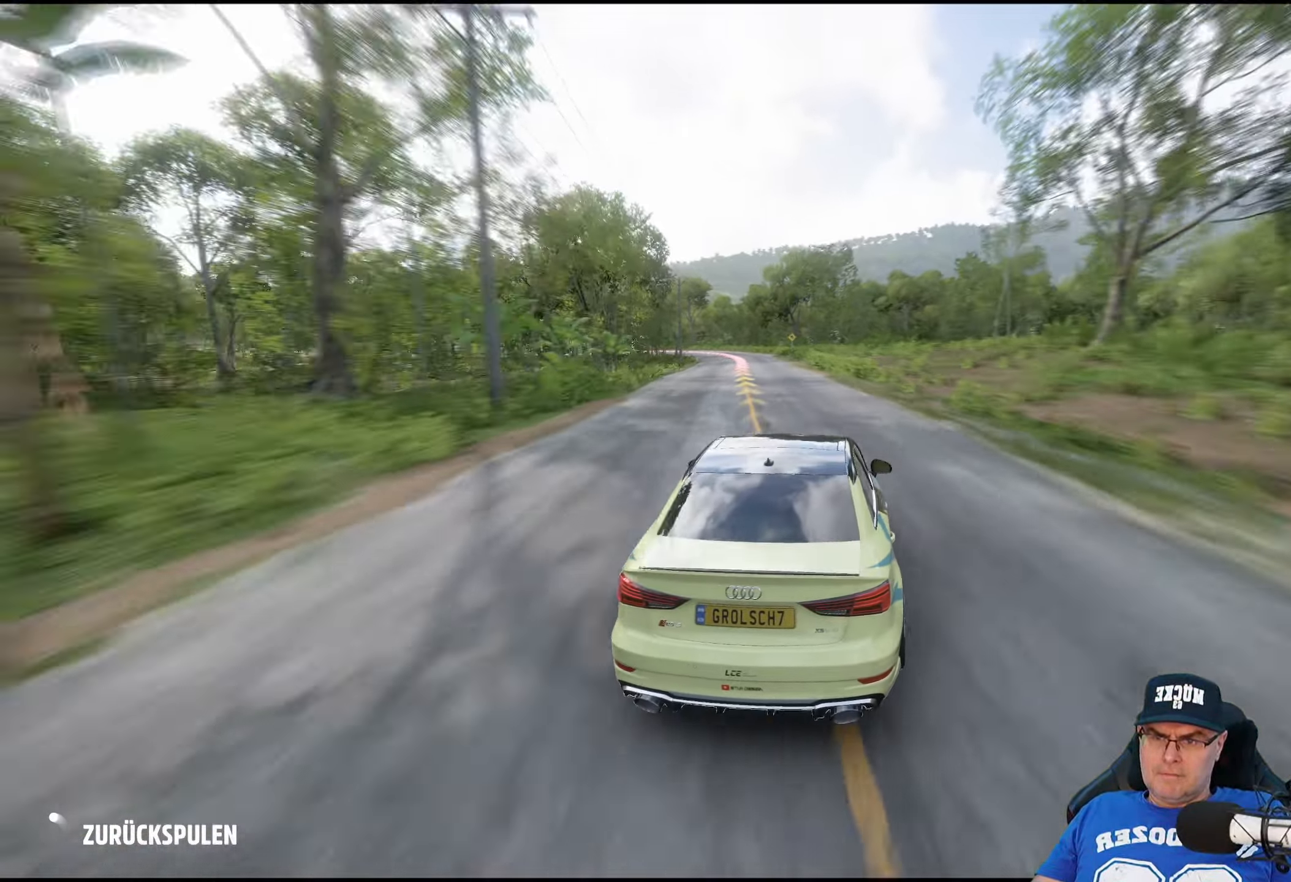
{"buttons": [], "left_stick": "center", "right_stick": "center", "events": []}
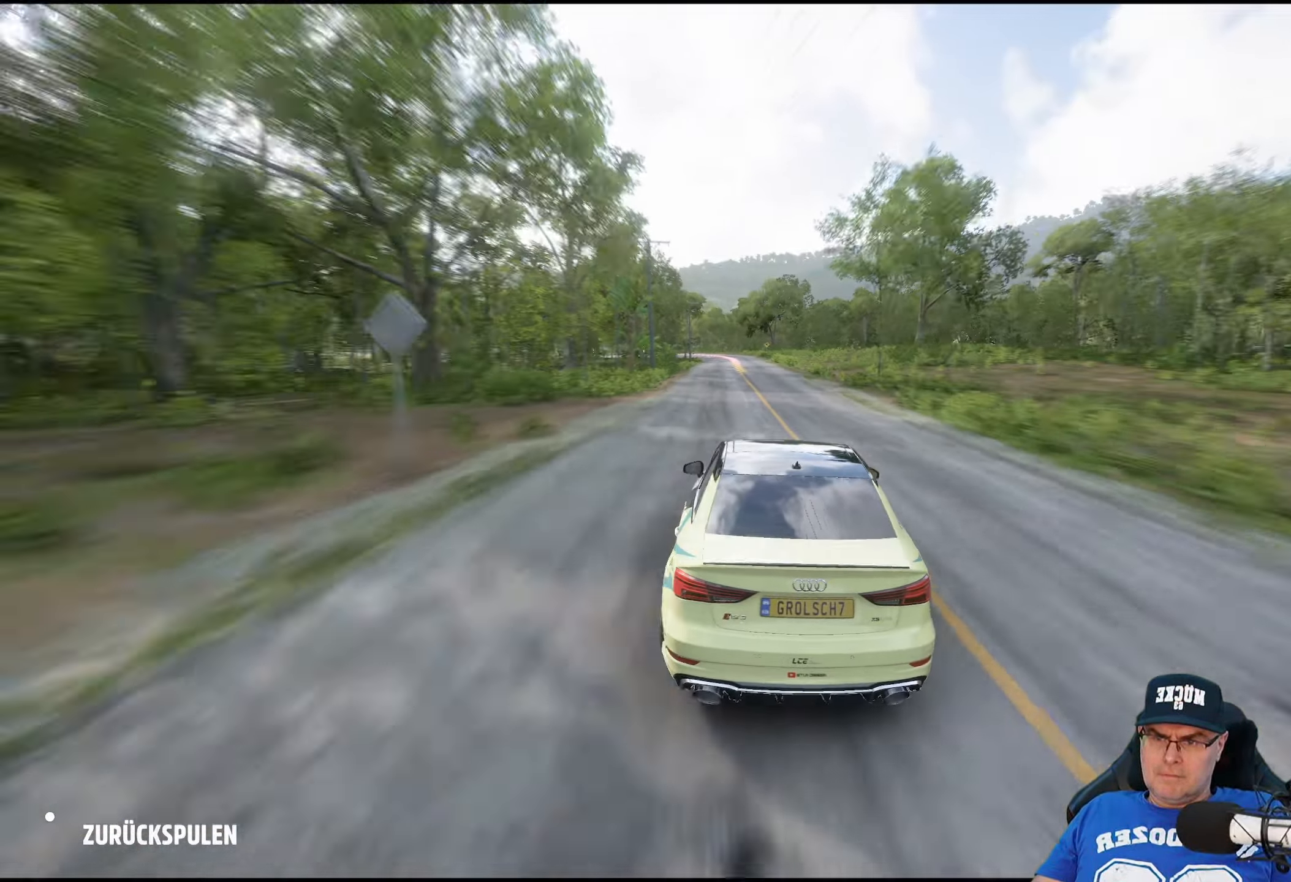
{"buttons": [], "left_stick": "center", "right_stick": "center", "events": []}
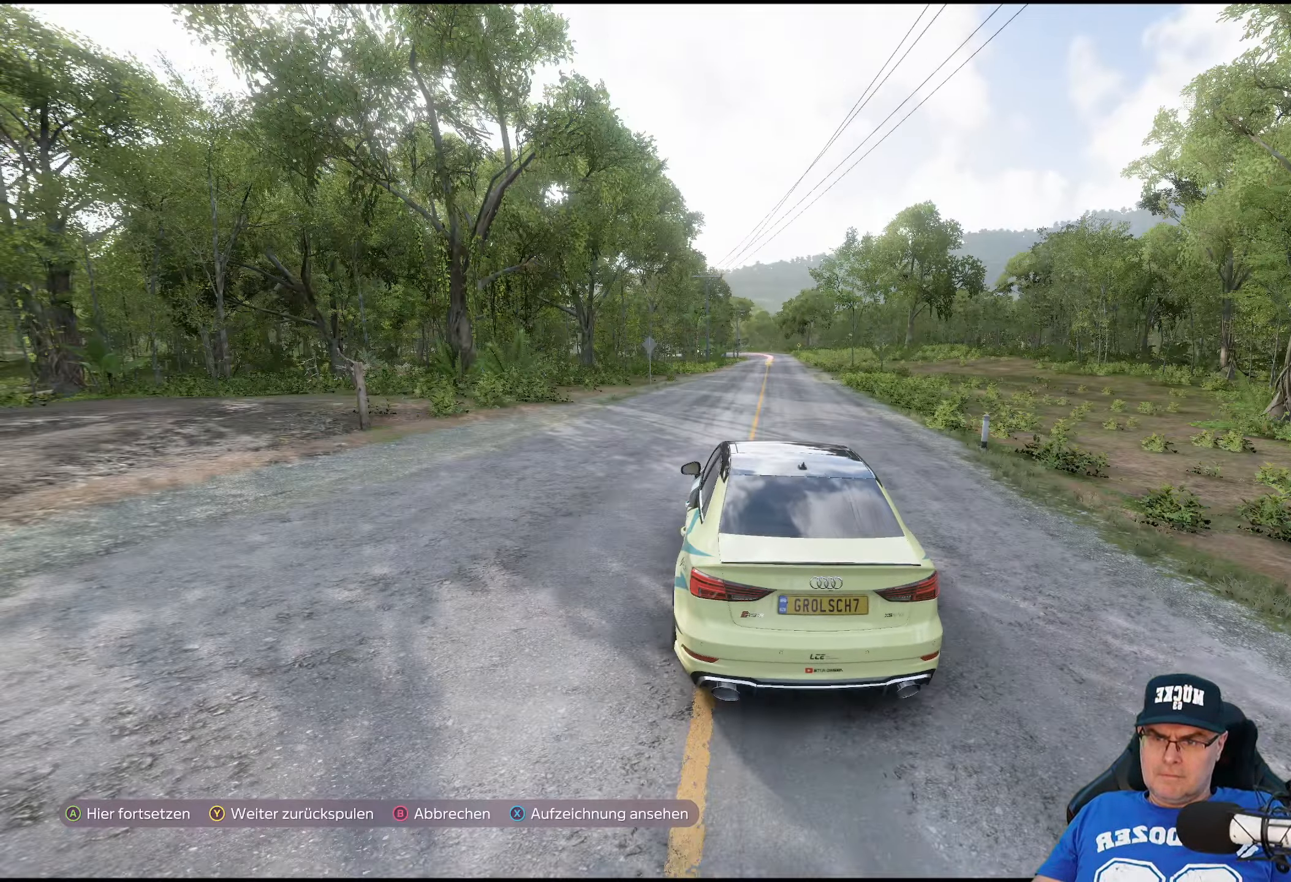
{"buttons": ["R2"], "left_stick": "center", "right_stick": "center", "events": [[283, "A", "down"], [350, "A", "up"], [416, "R2", "down"]]}
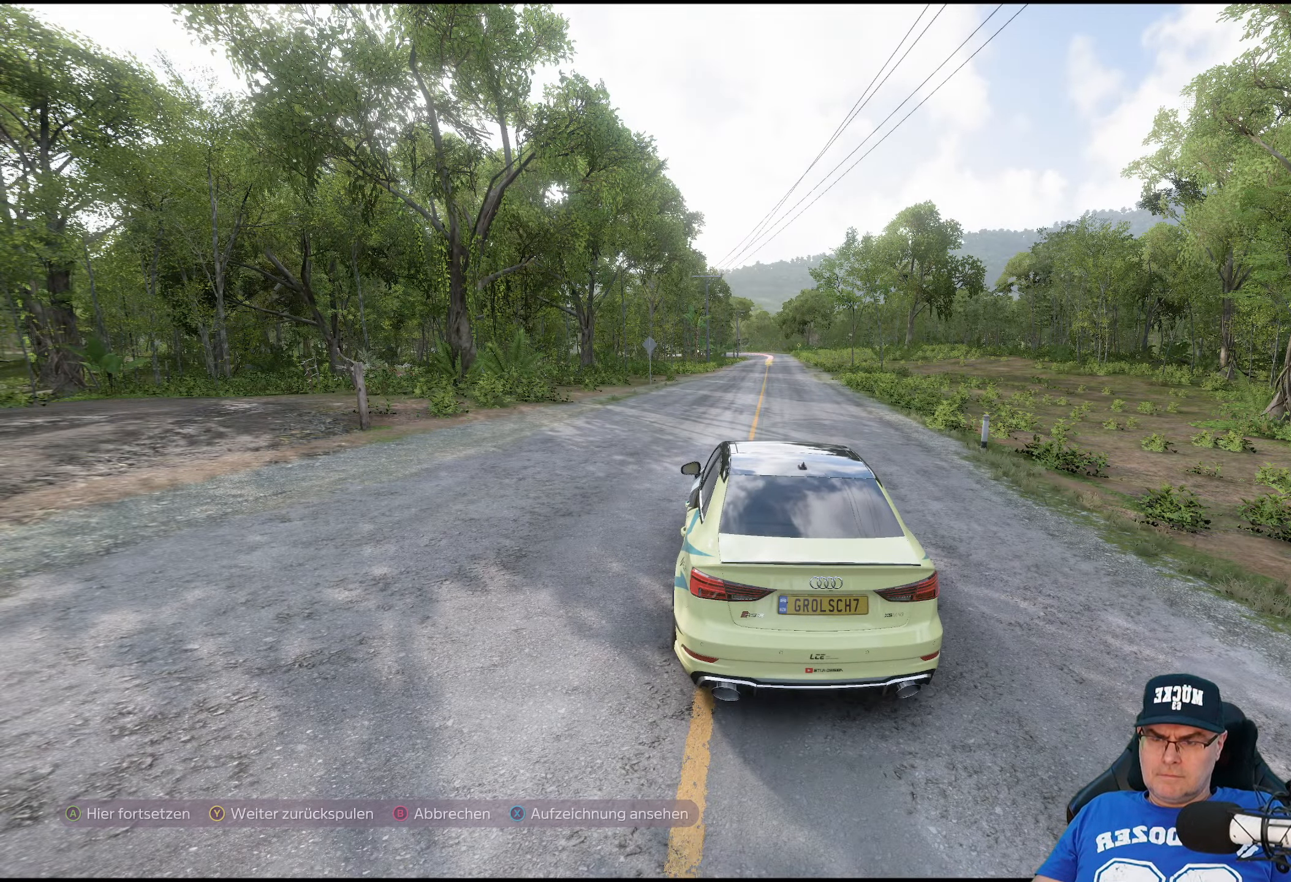
{"buttons": ["R2"], "left_stick": "center", "right_stick": "center", "events": []}
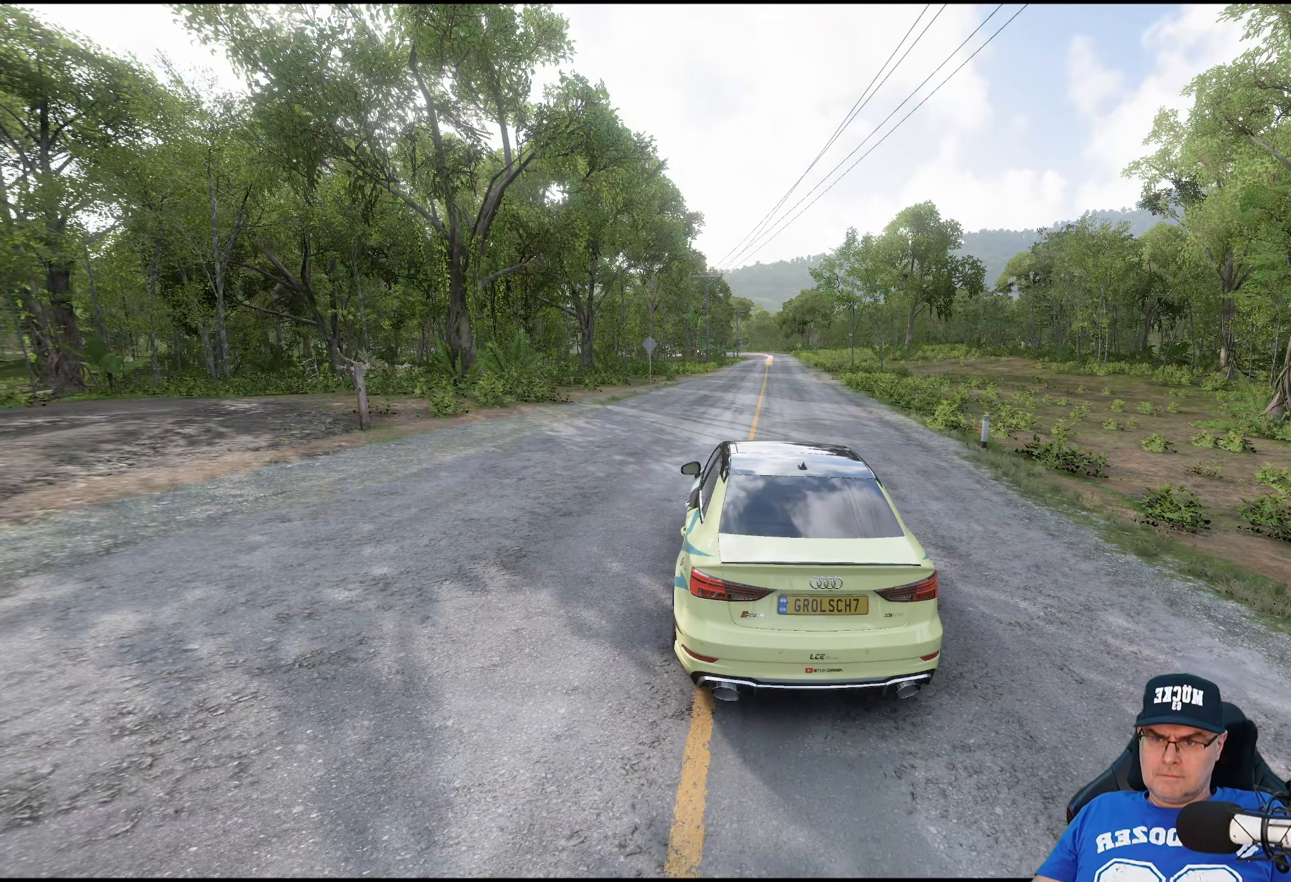
{"buttons": ["R2"], "left_stick": "center", "right_stick": "center", "events": []}
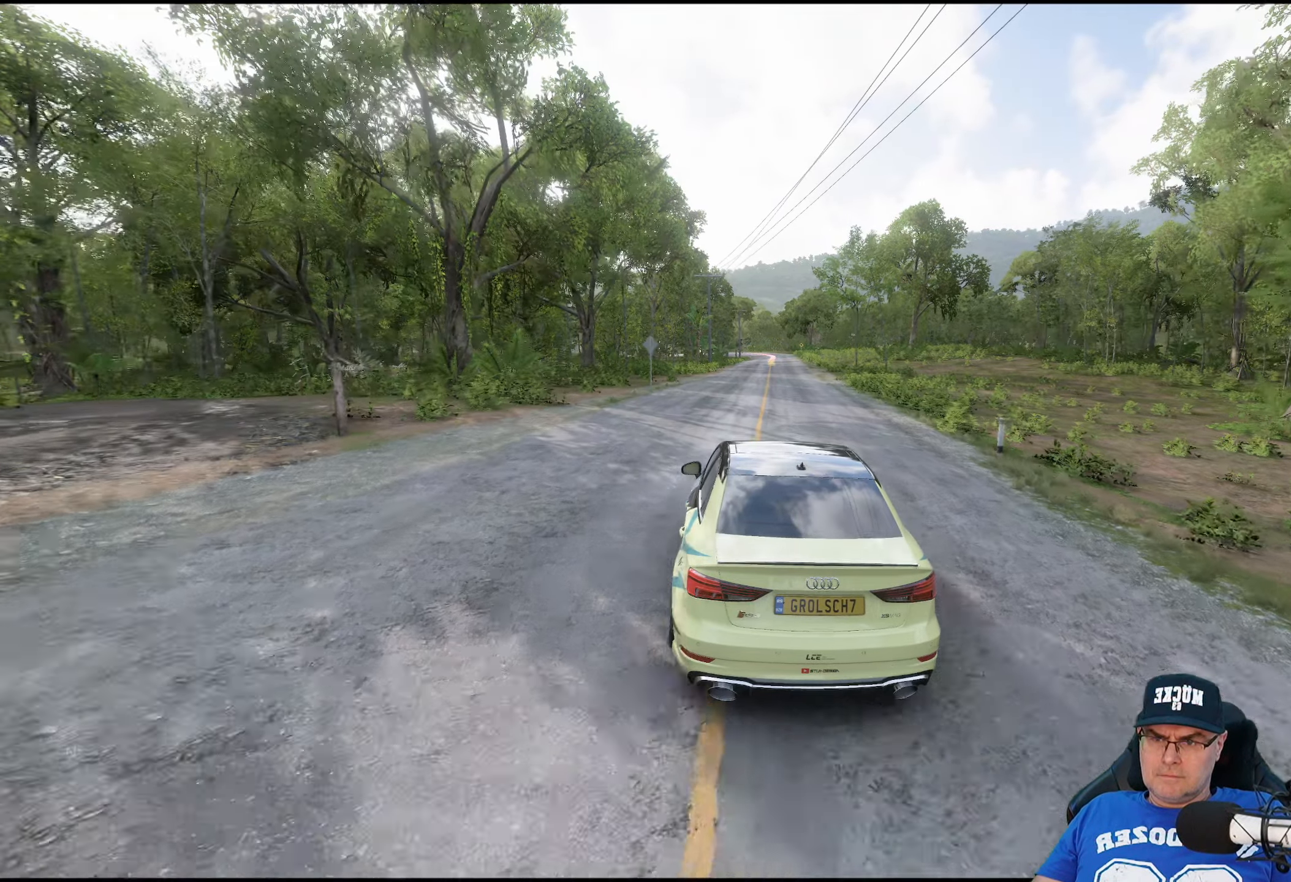
{"buttons": ["R2"], "left_stick": "center", "right_stick": "center", "events": [[233, "left_stick", "right"], [383, "left_stick", "center"]]}
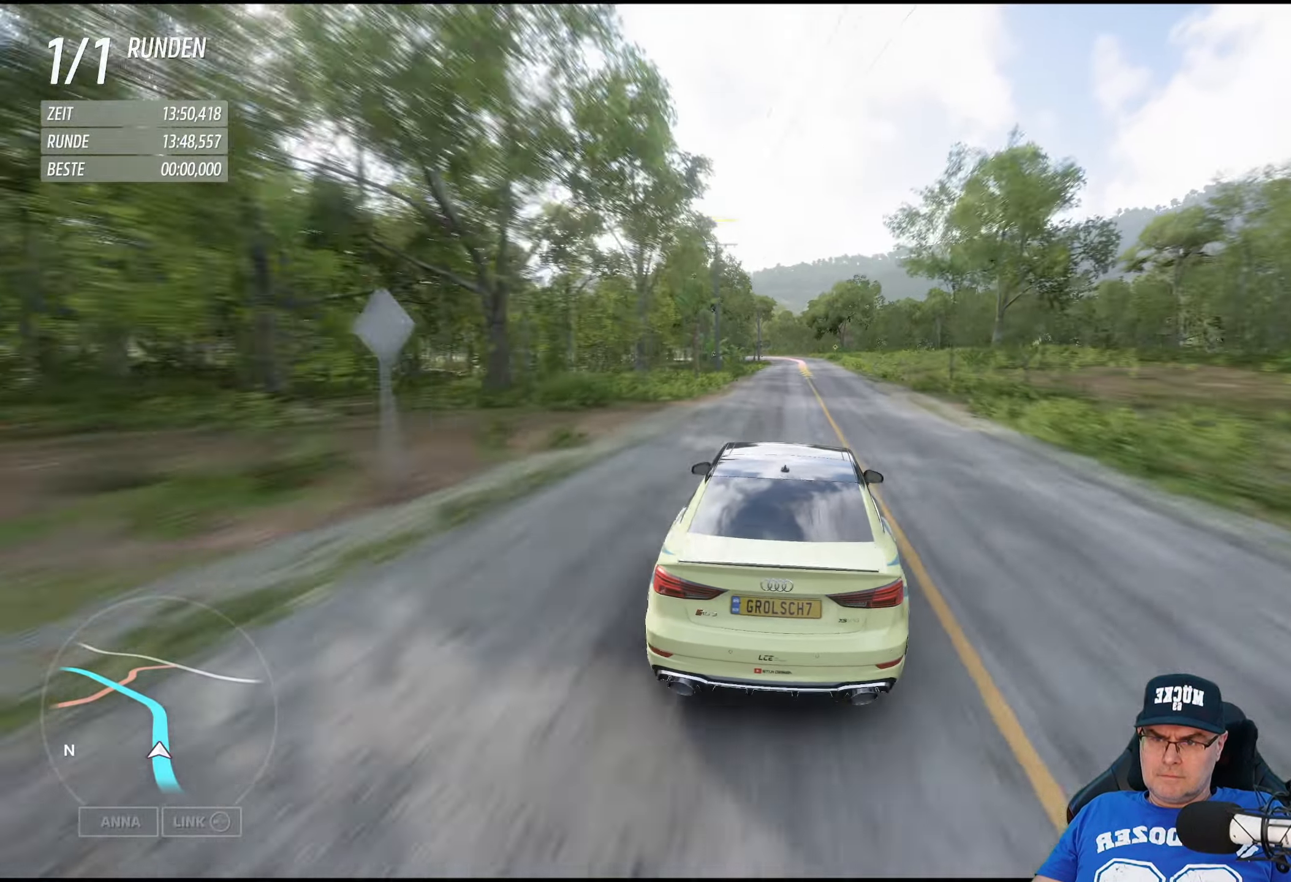
{"buttons": ["R2"], "left_stick": "center", "right_stick": "center", "events": []}
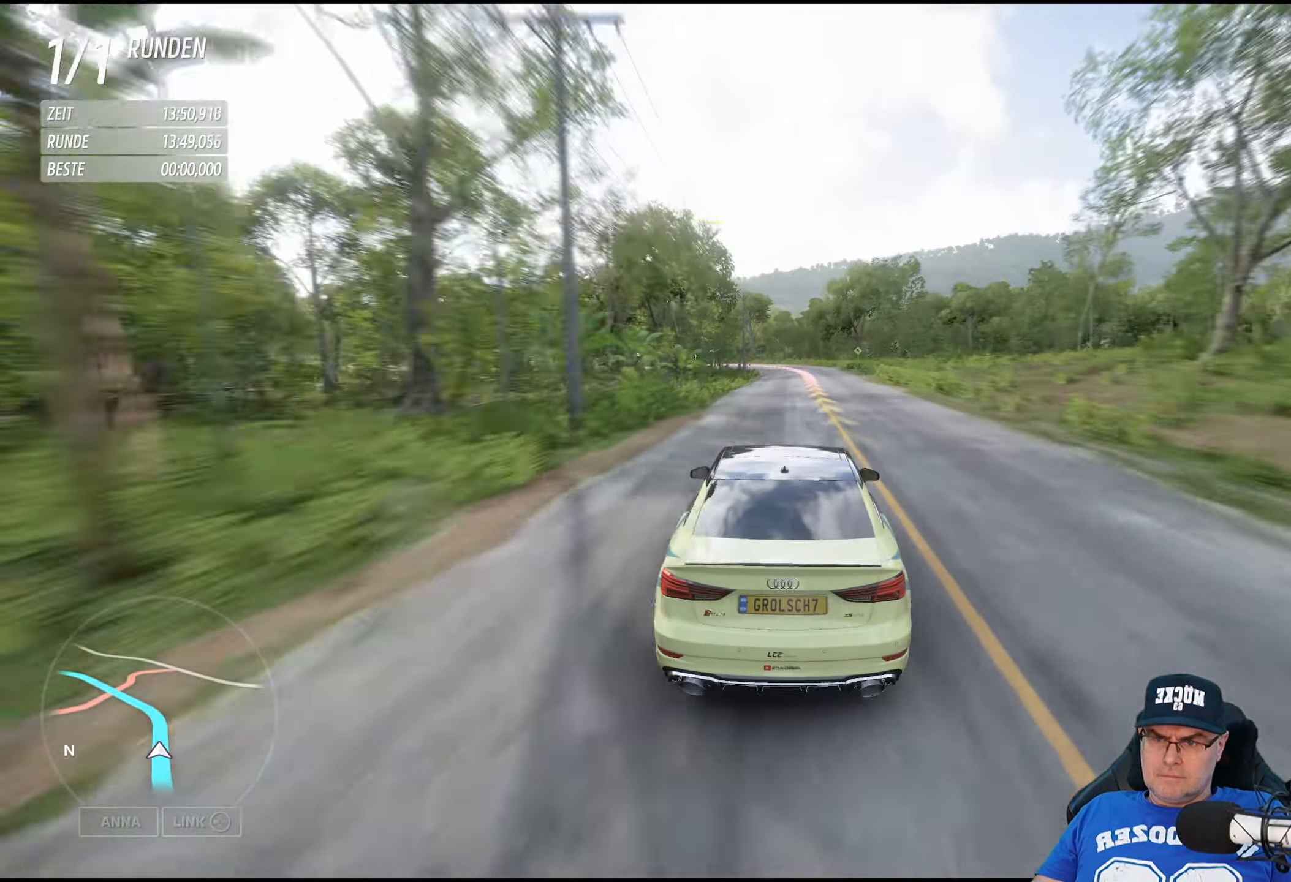
{"buttons": [], "left_stick": "center", "right_stick": "center", "events": [[300, "left_stick", "left"], [350, "R2", "up"], [450, "left_stick", "center"]]}
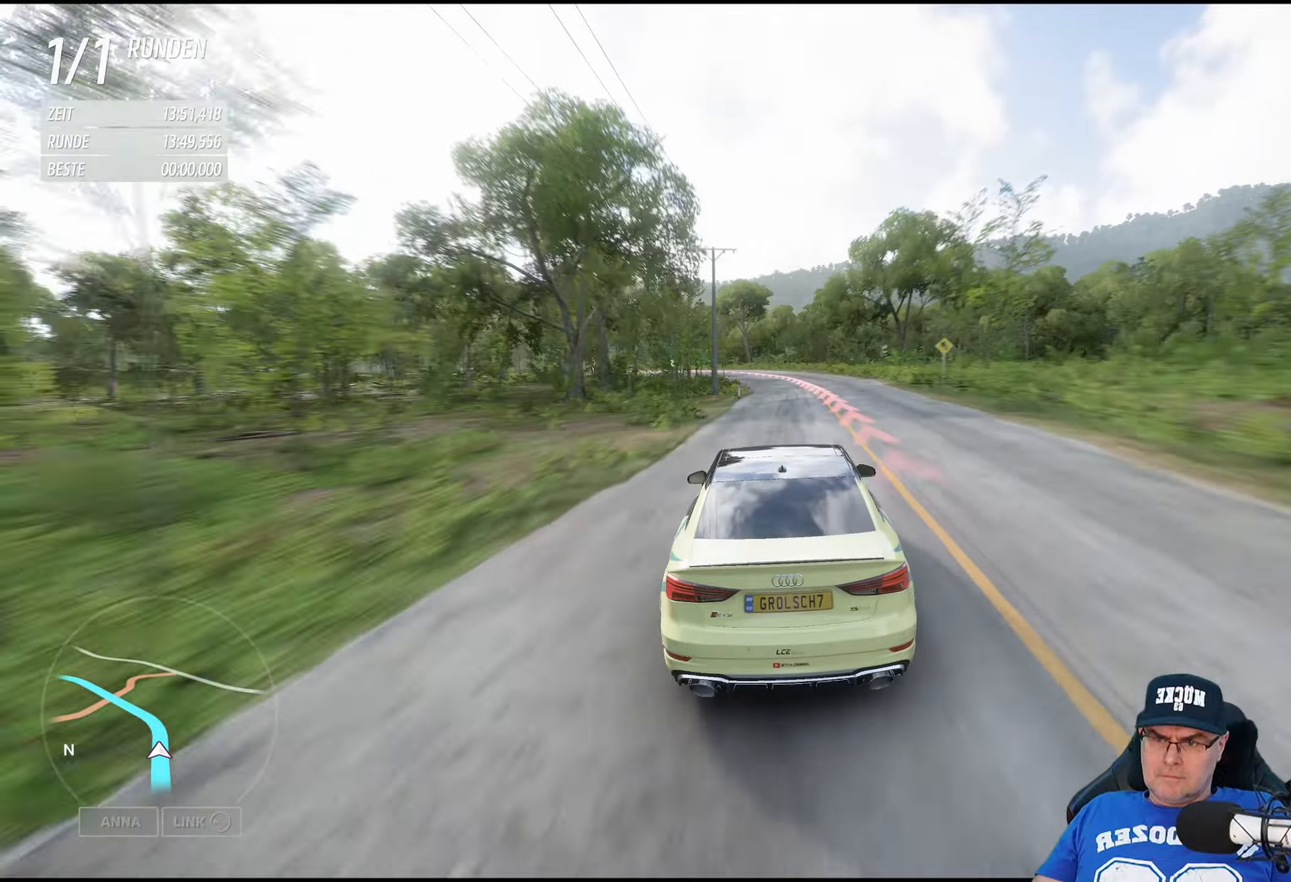
{"buttons": [], "left_stick": "left", "right_stick": "center", "events": [[33, "left_stick", "left"]]}
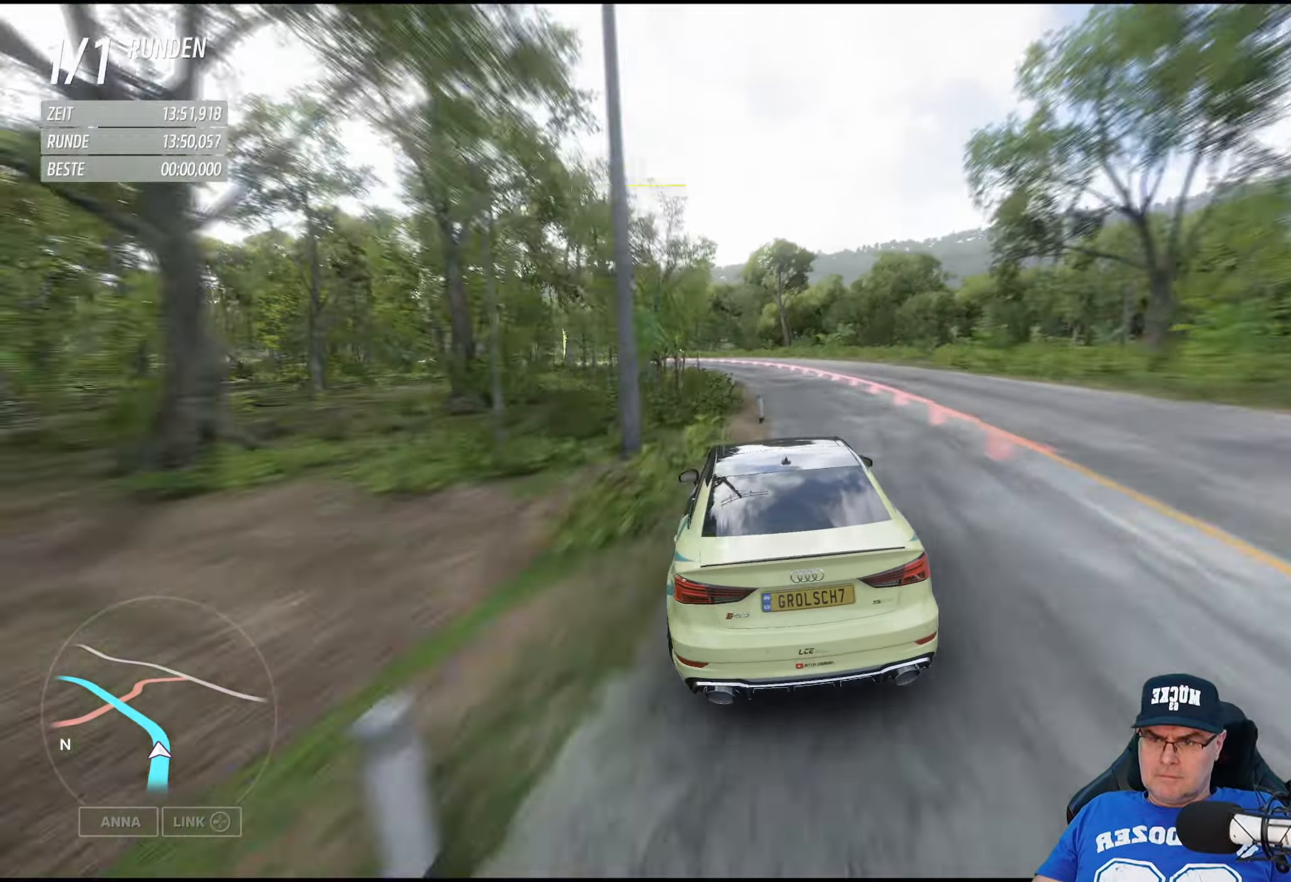
{"buttons": [], "left_stick": "left", "right_stick": "center", "events": []}
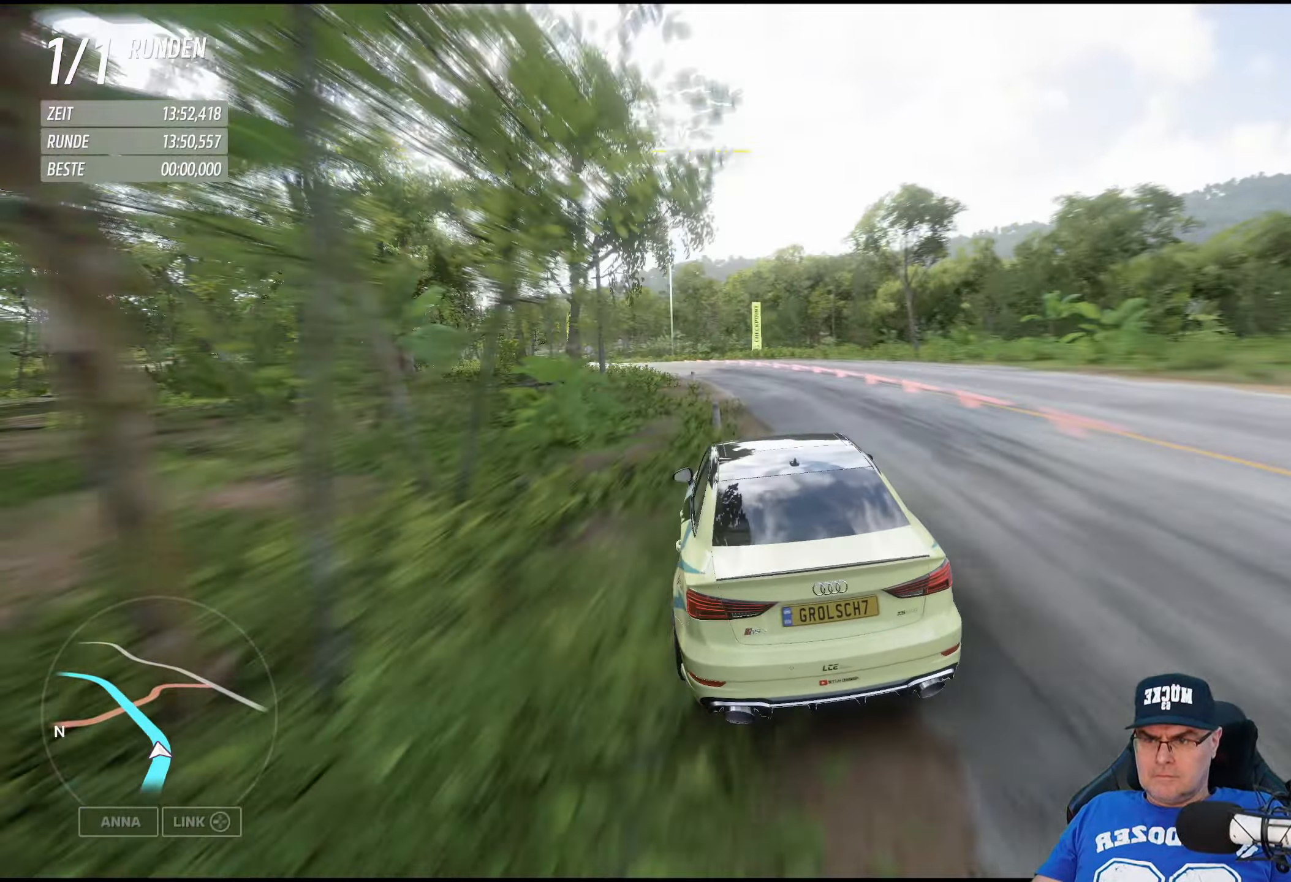
{"buttons": [], "left_stick": "left", "right_stick": "center", "events": []}
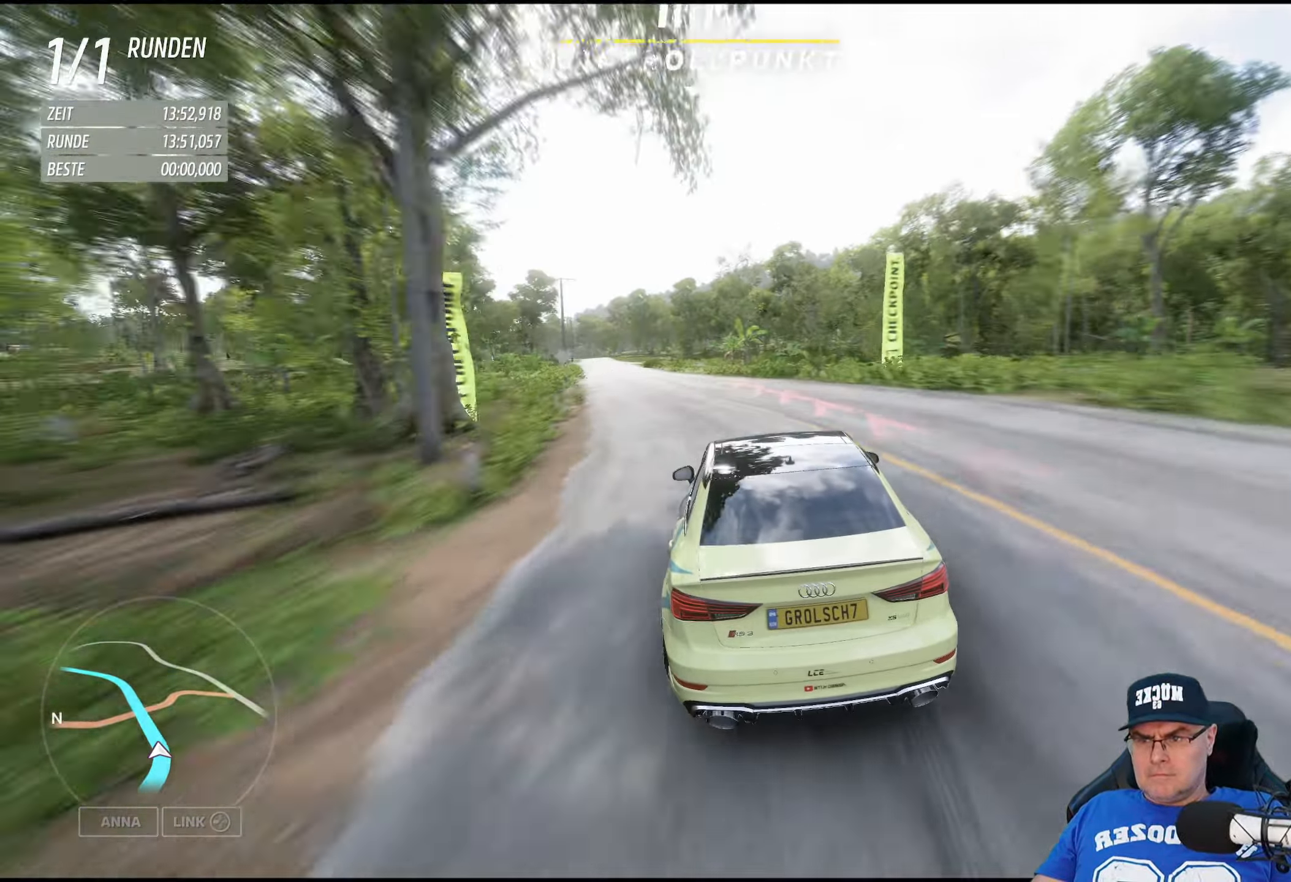
{"buttons": ["R2"], "left_stick": "left", "right_stick": "center", "events": [[350, "R2", "down"]]}
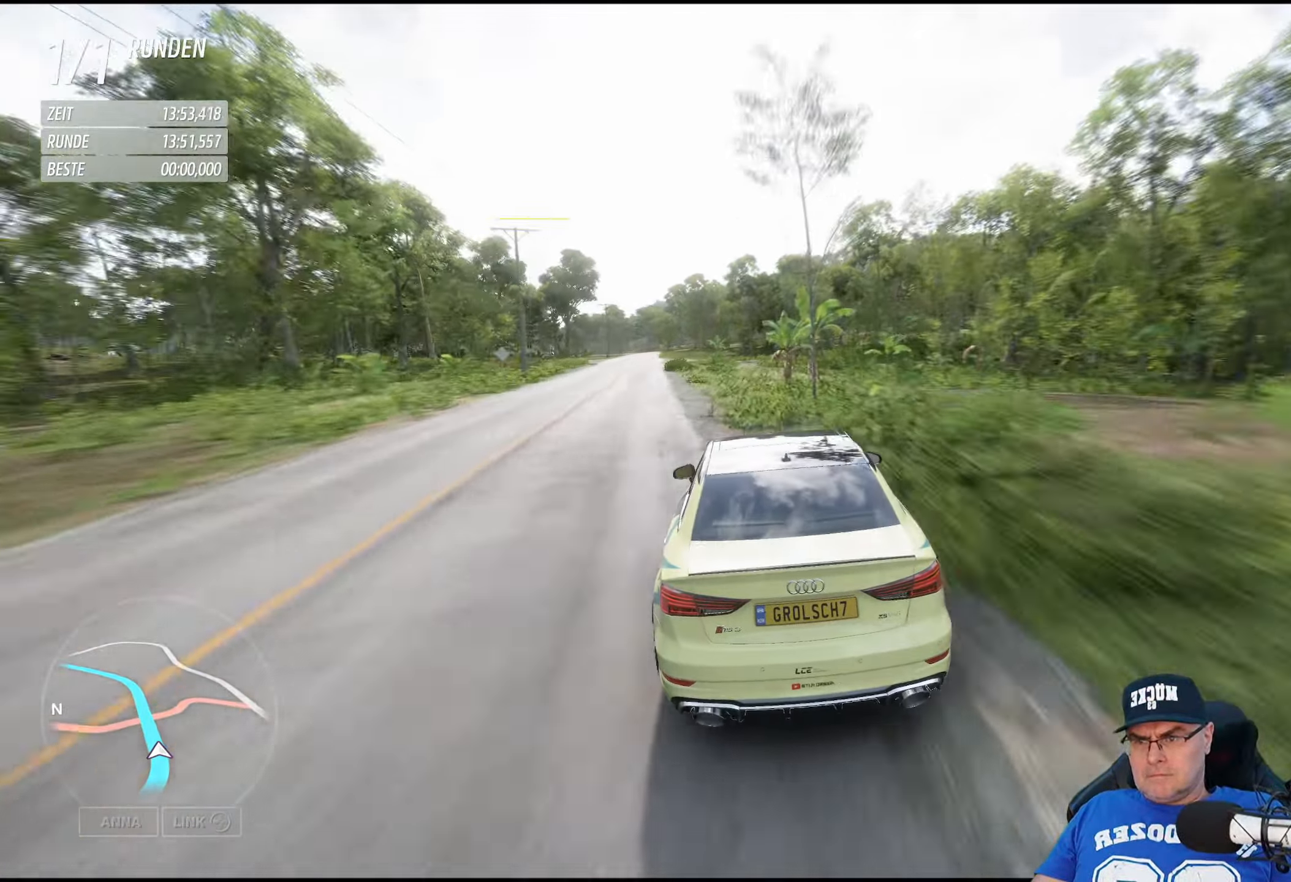
{"buttons": ["R2"], "left_stick": "left", "right_stick": "center", "events": [[267, "left_stick", "center"], [367, "left_stick", "left"]]}
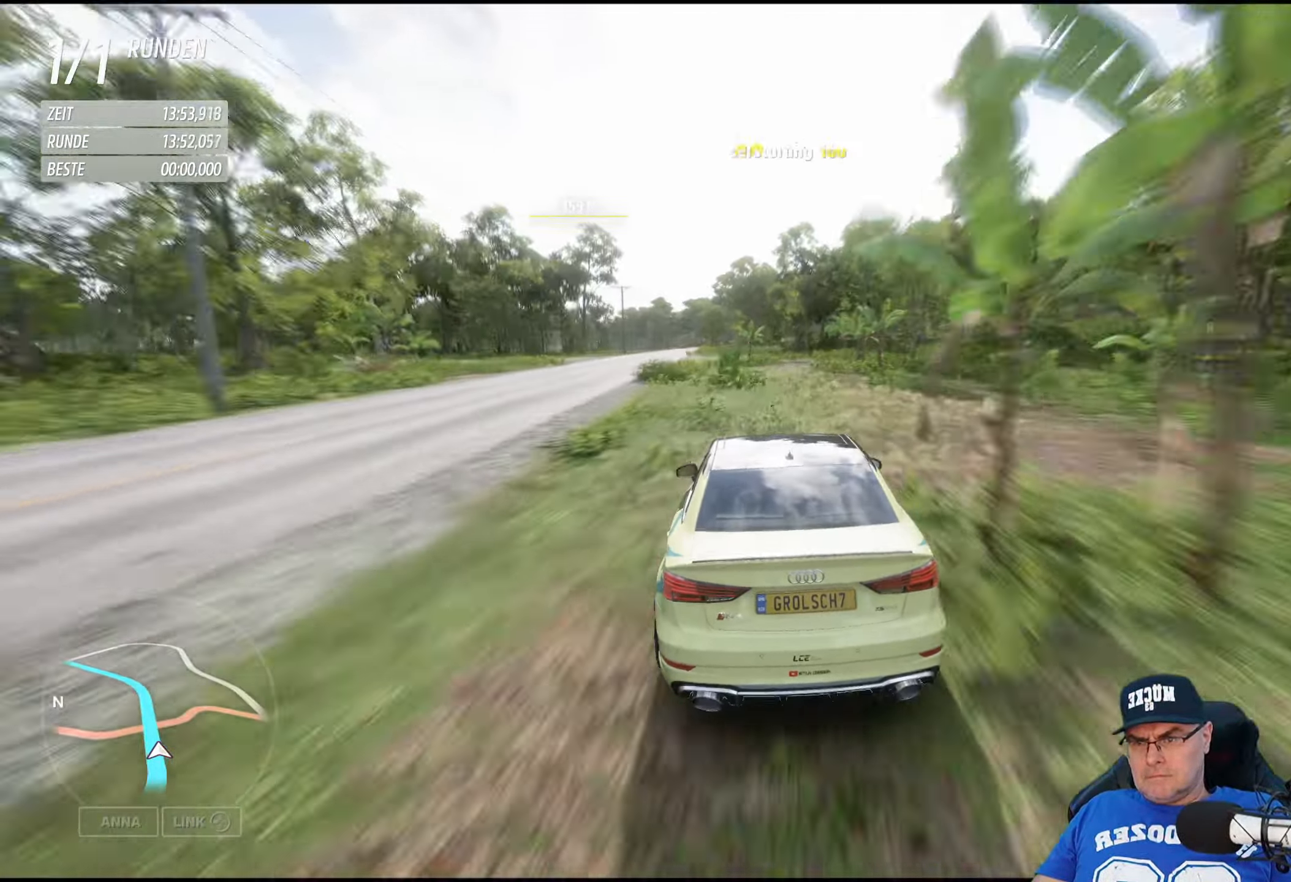
{"buttons": ["R2"], "left_stick": "center", "right_stick": "center", "events": [[50, "left_stick", "center"]]}
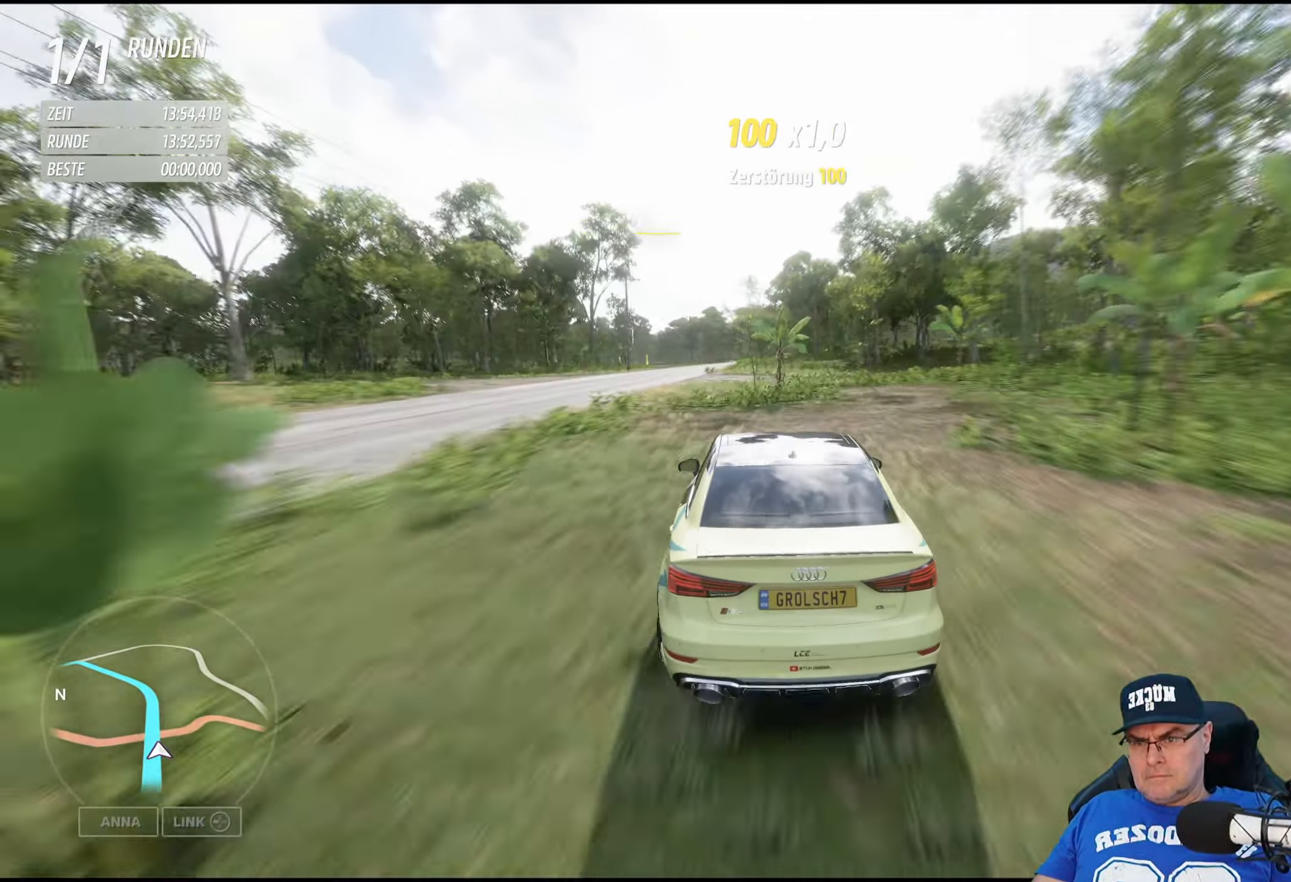
{"buttons": ["R2"], "left_stick": "center", "right_stick": "center", "events": []}
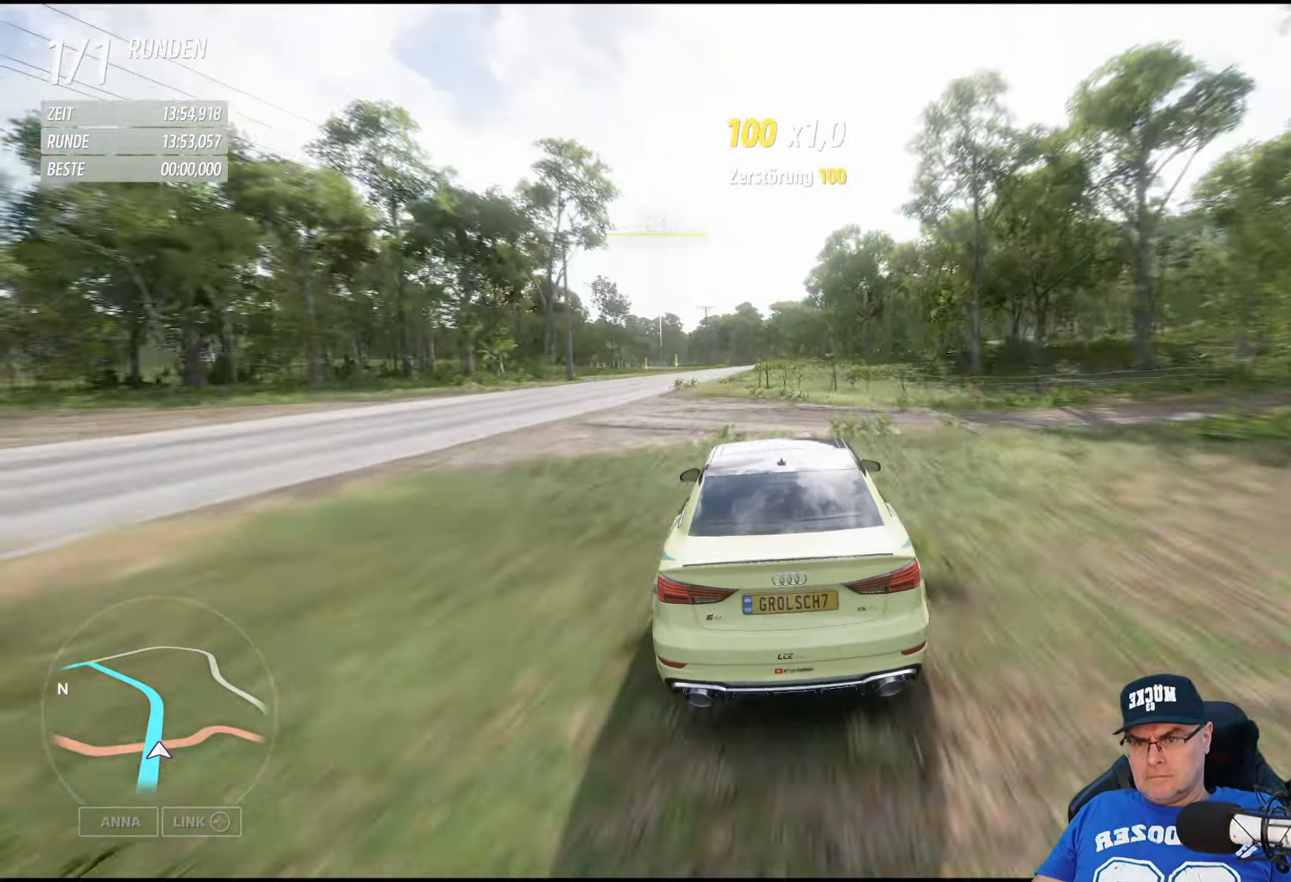
{"buttons": ["R2"], "left_stick": "left", "right_stick": "center", "events": [[283, "left_stick", "left"]]}
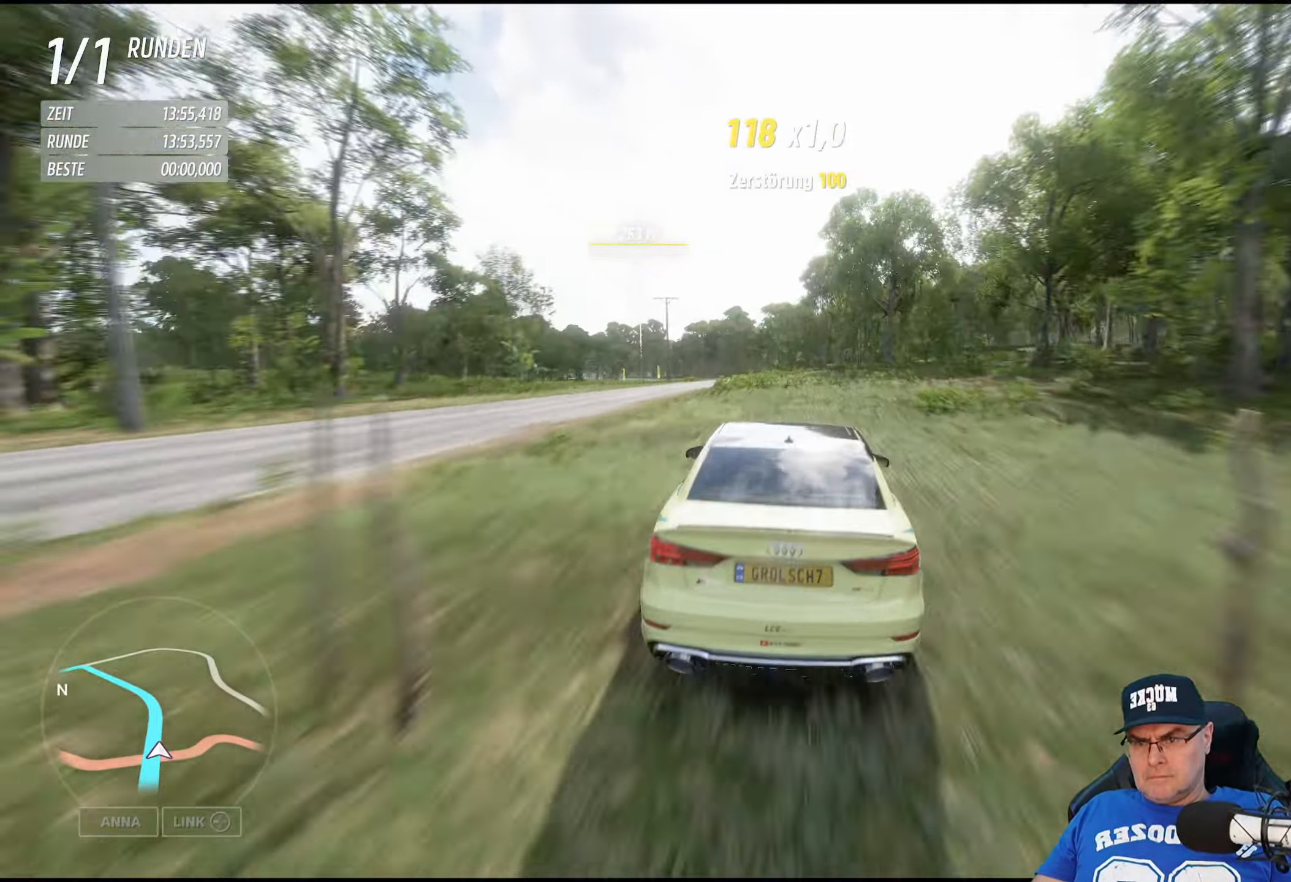
{"buttons": ["R2"], "left_stick": "center", "right_stick": "center", "events": [[33, "left_stick", "center"]]}